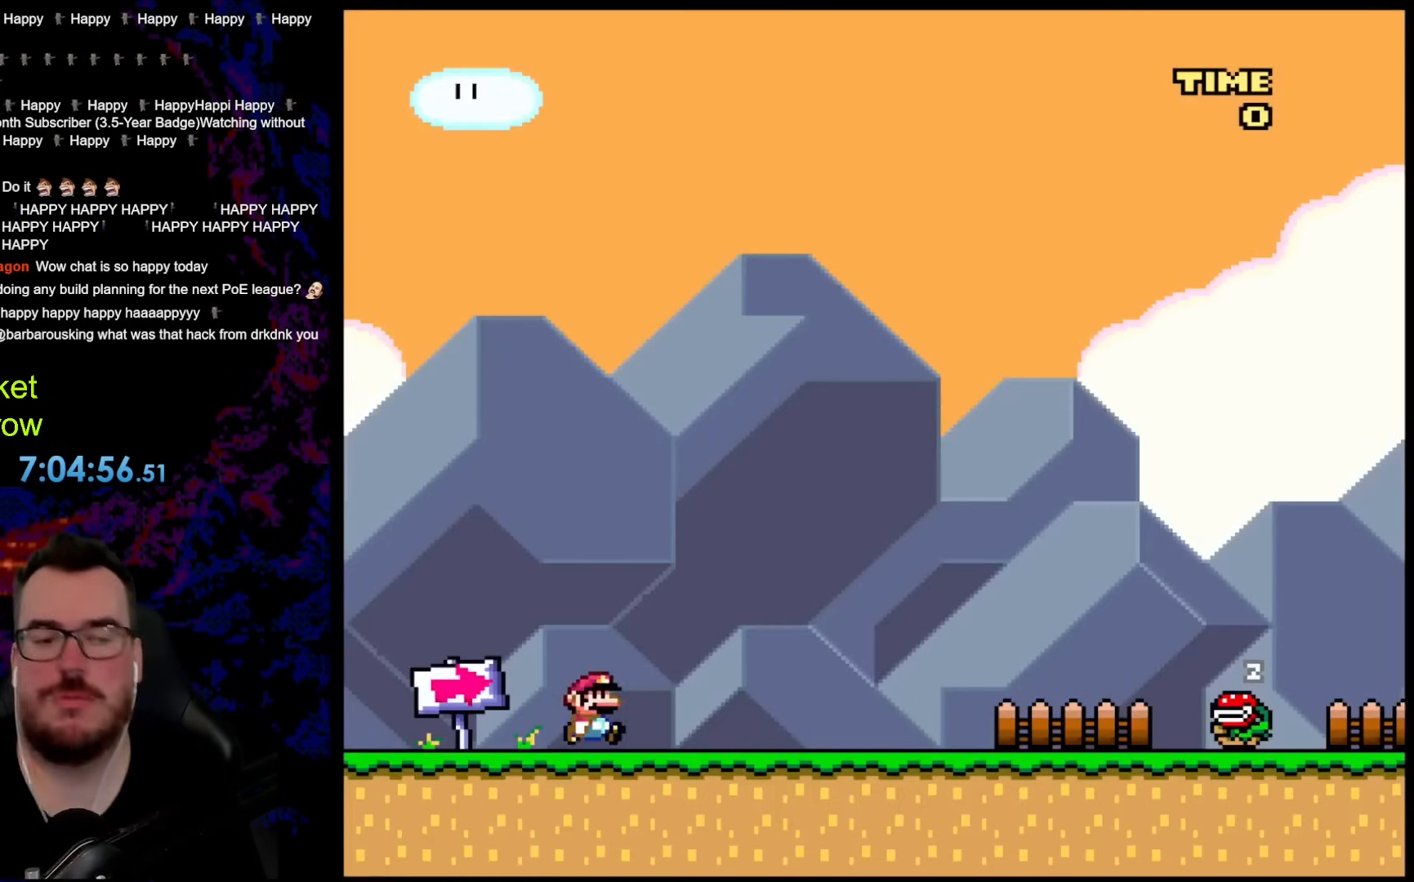
Gameplay with a controller (Nintendo layout); each line is a JSON object with the inputs held at the frame after it. "events" lists button and stick changes between this image and that frame as [ms after this image, input, new state], when the widget could be followed in between. Not read: L3 R3.
{"buttons": ["Y", "DPAD_RIGHT"], "events": []}
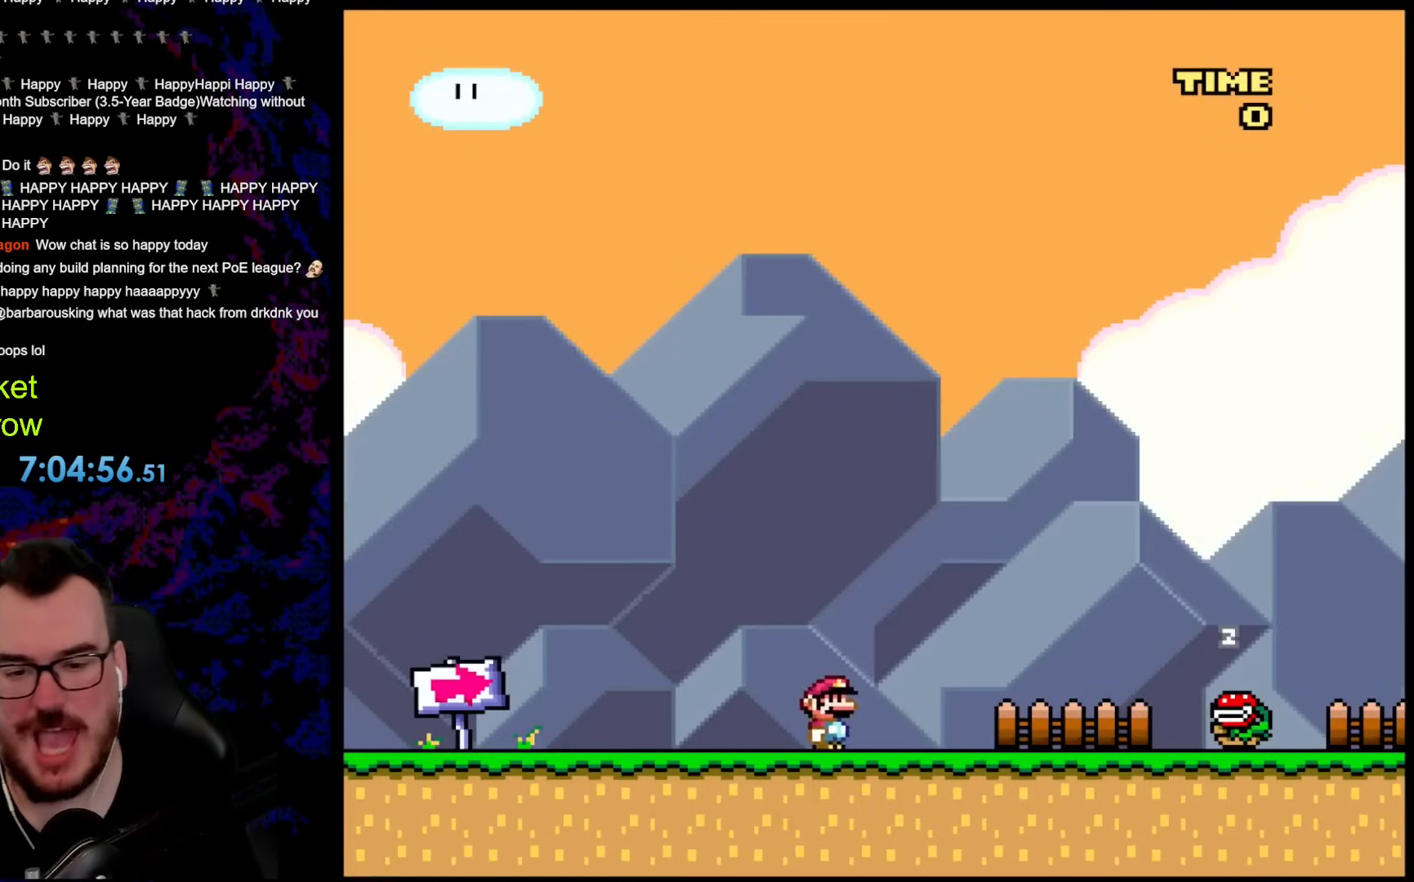
{"buttons": ["Y", "DPAD_RIGHT"], "events": []}
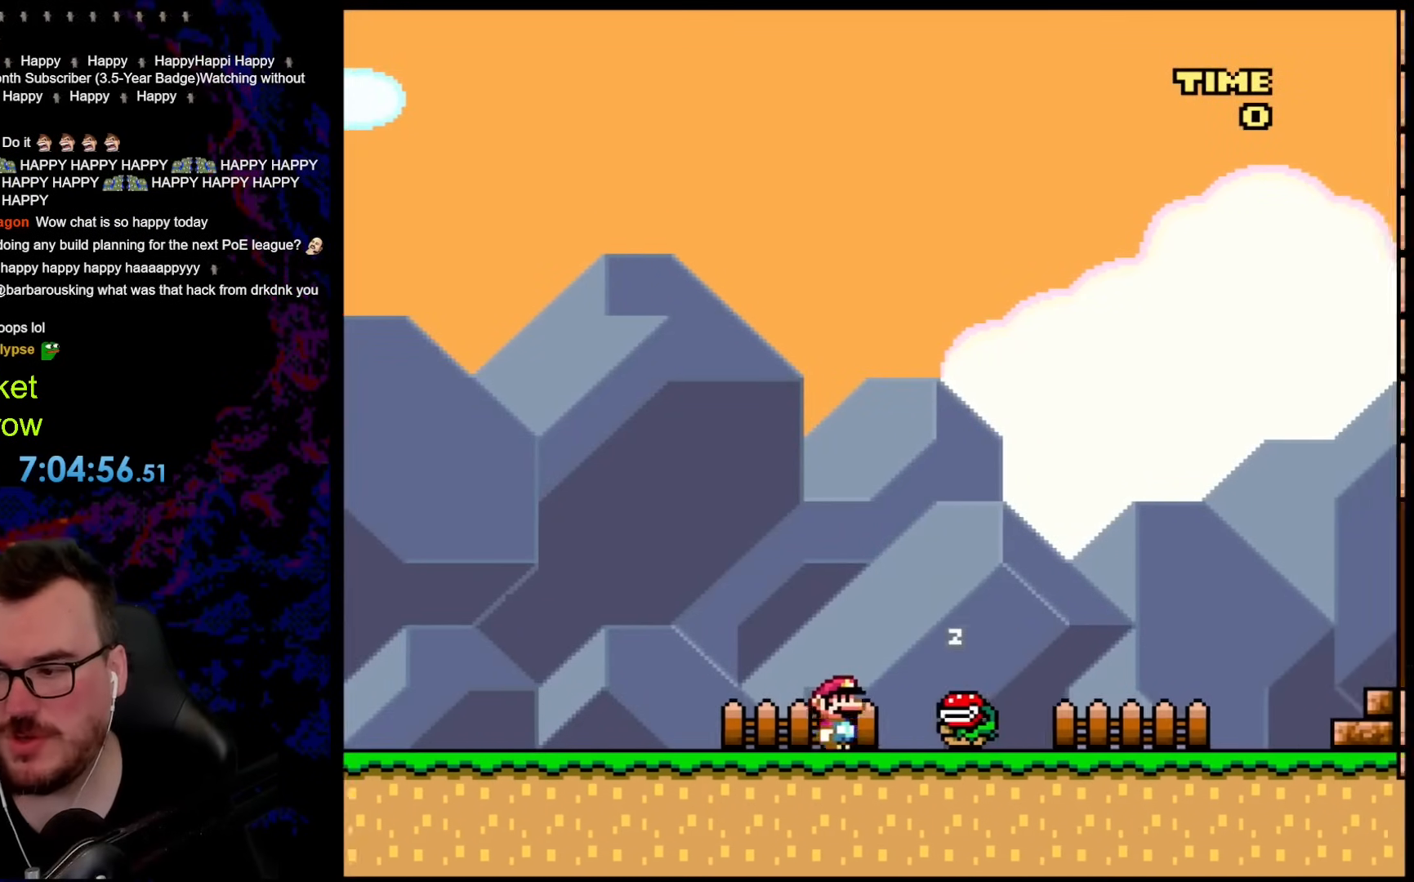
{"buttons": ["Y", "DPAD_RIGHT"], "events": []}
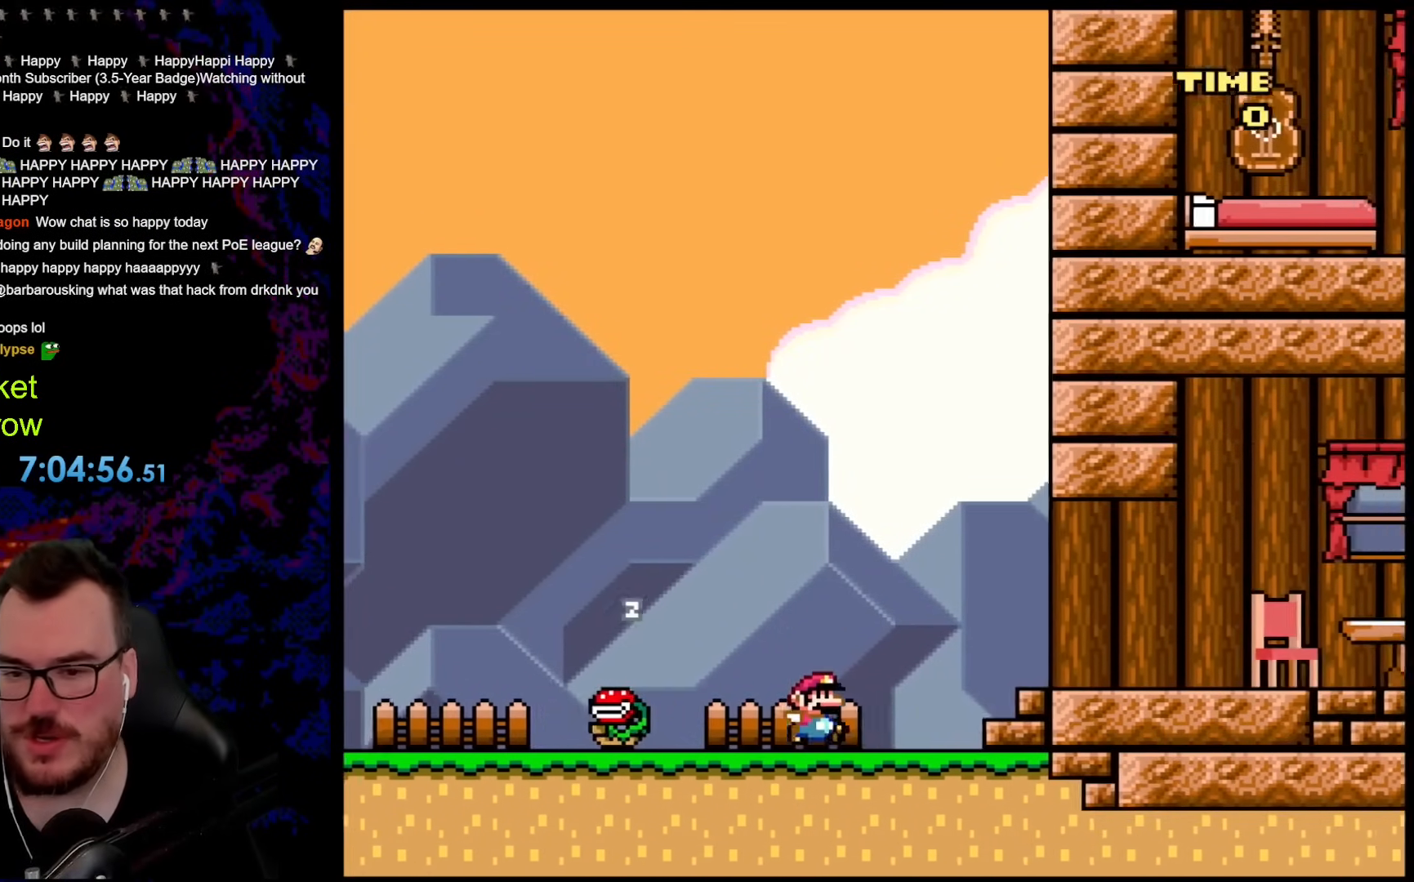
{"buttons": ["Y", "DPAD_RIGHT"], "events": [[384, "B", "down"], [501, "B", "up"]]}
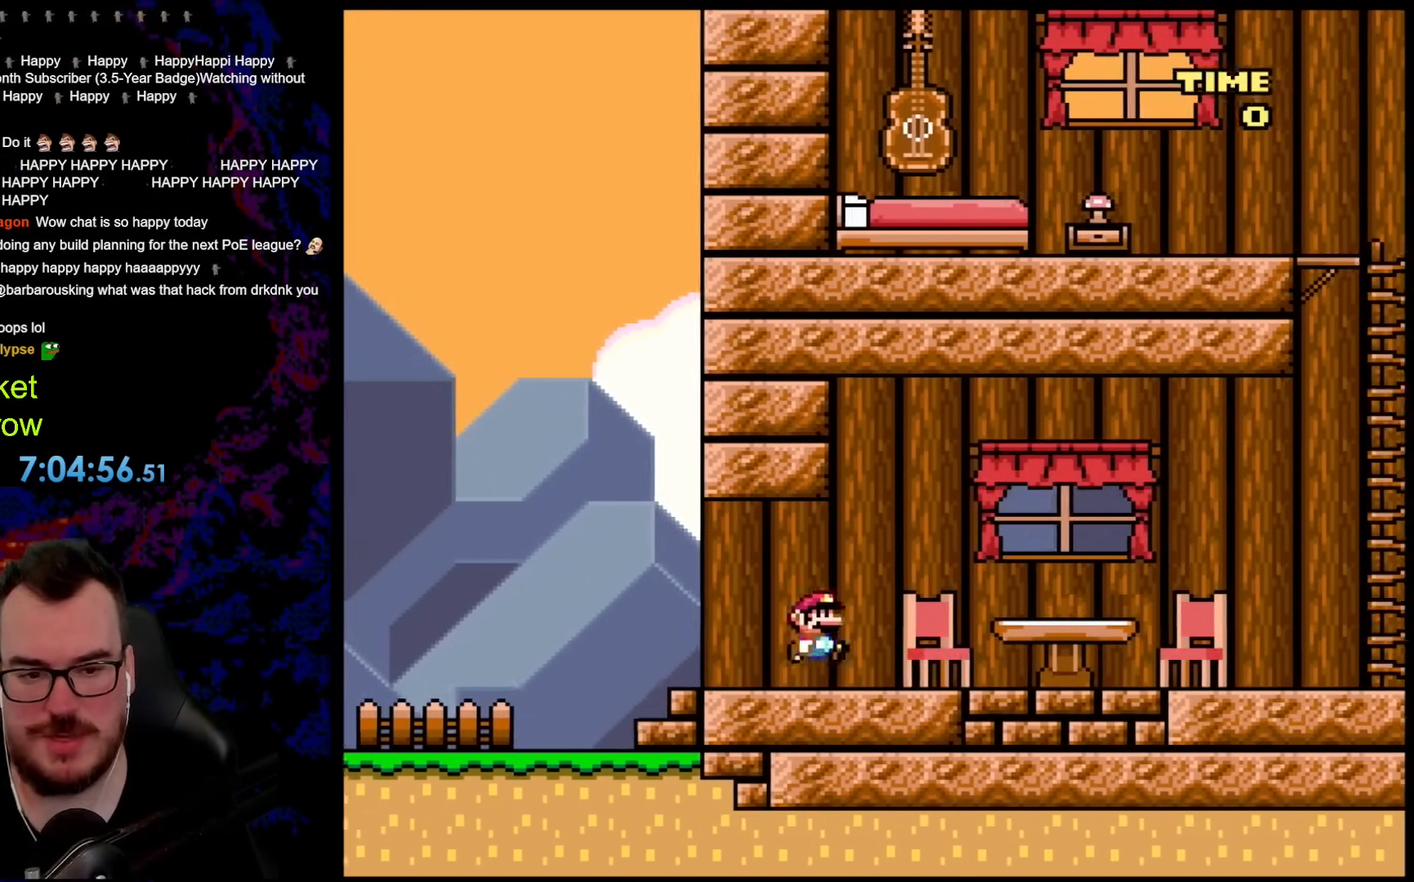
{"buttons": ["Y", "DPAD_RIGHT"], "events": []}
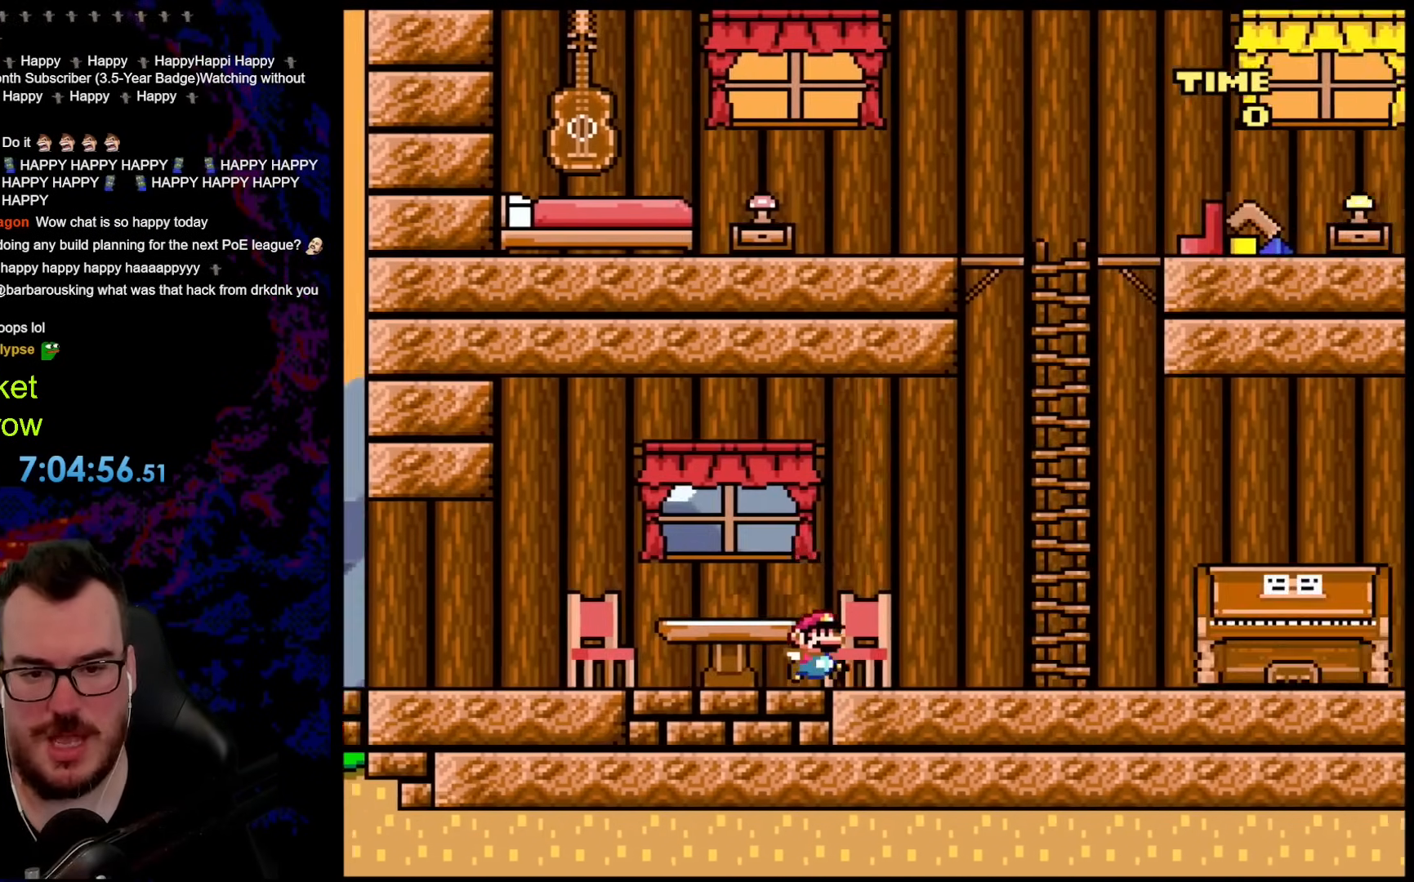
{"buttons": ["Y", "DPAD_RIGHT"], "events": []}
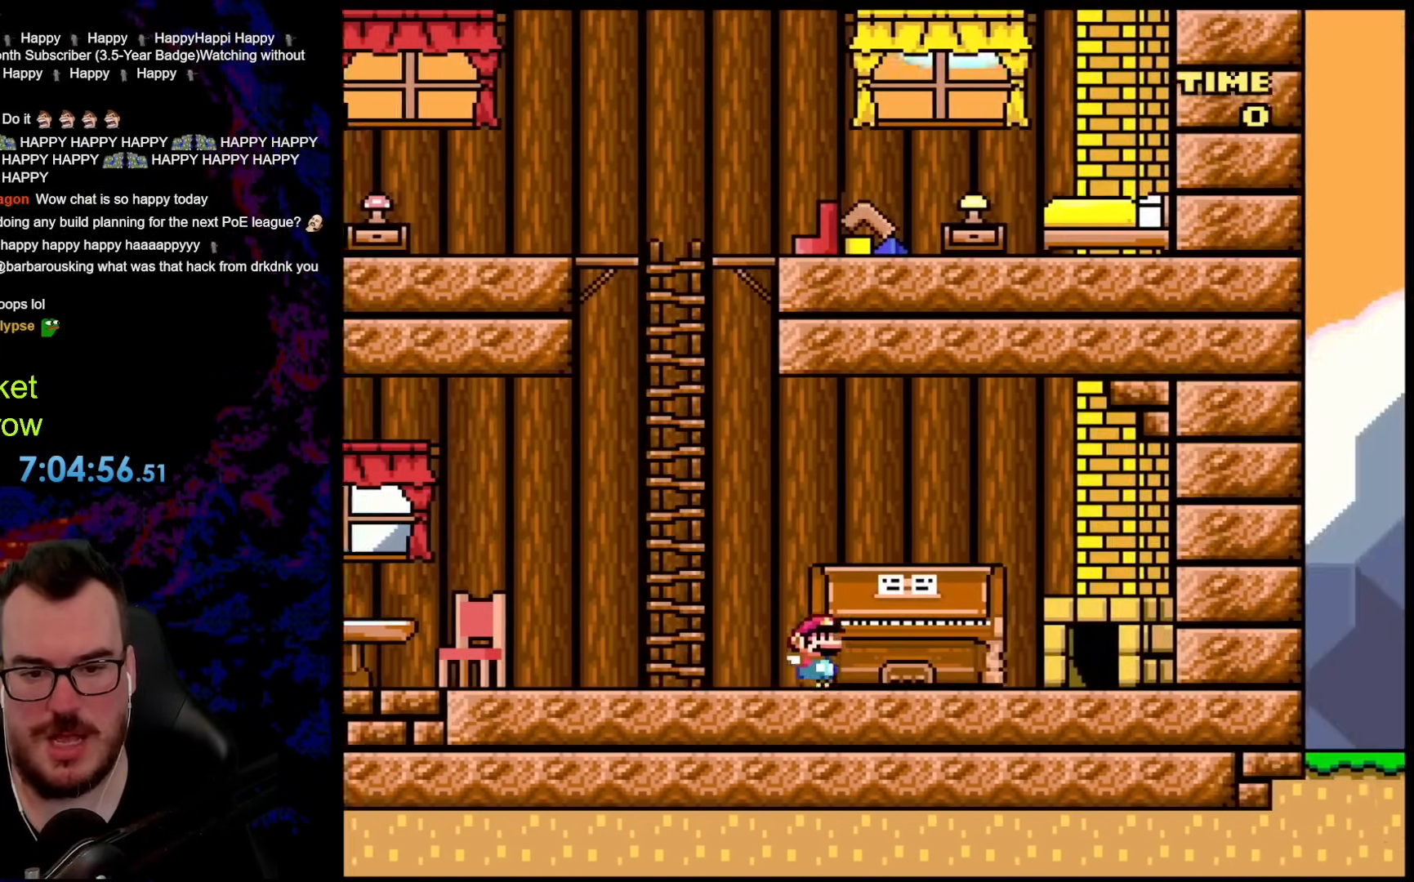
{"buttons": ["Y"], "events": [[134, "B", "down"], [452, "B", "up"], [485, "DPAD_RIGHT", "up"]]}
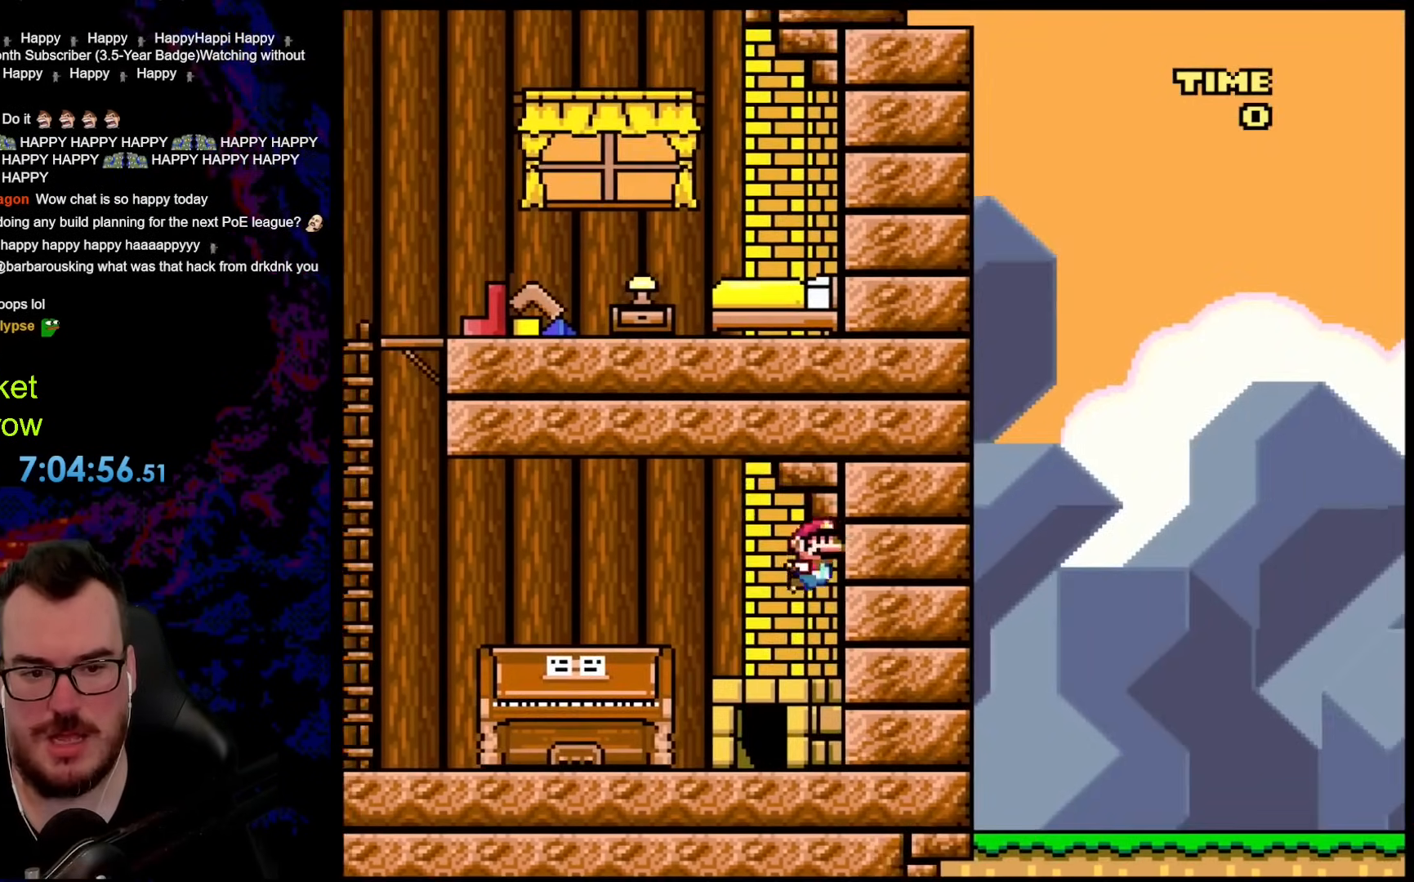
{"buttons": ["B", "Y", "DPAD_LEFT"], "events": [[217, "DPAD_LEFT", "down"], [468, "B", "down"]]}
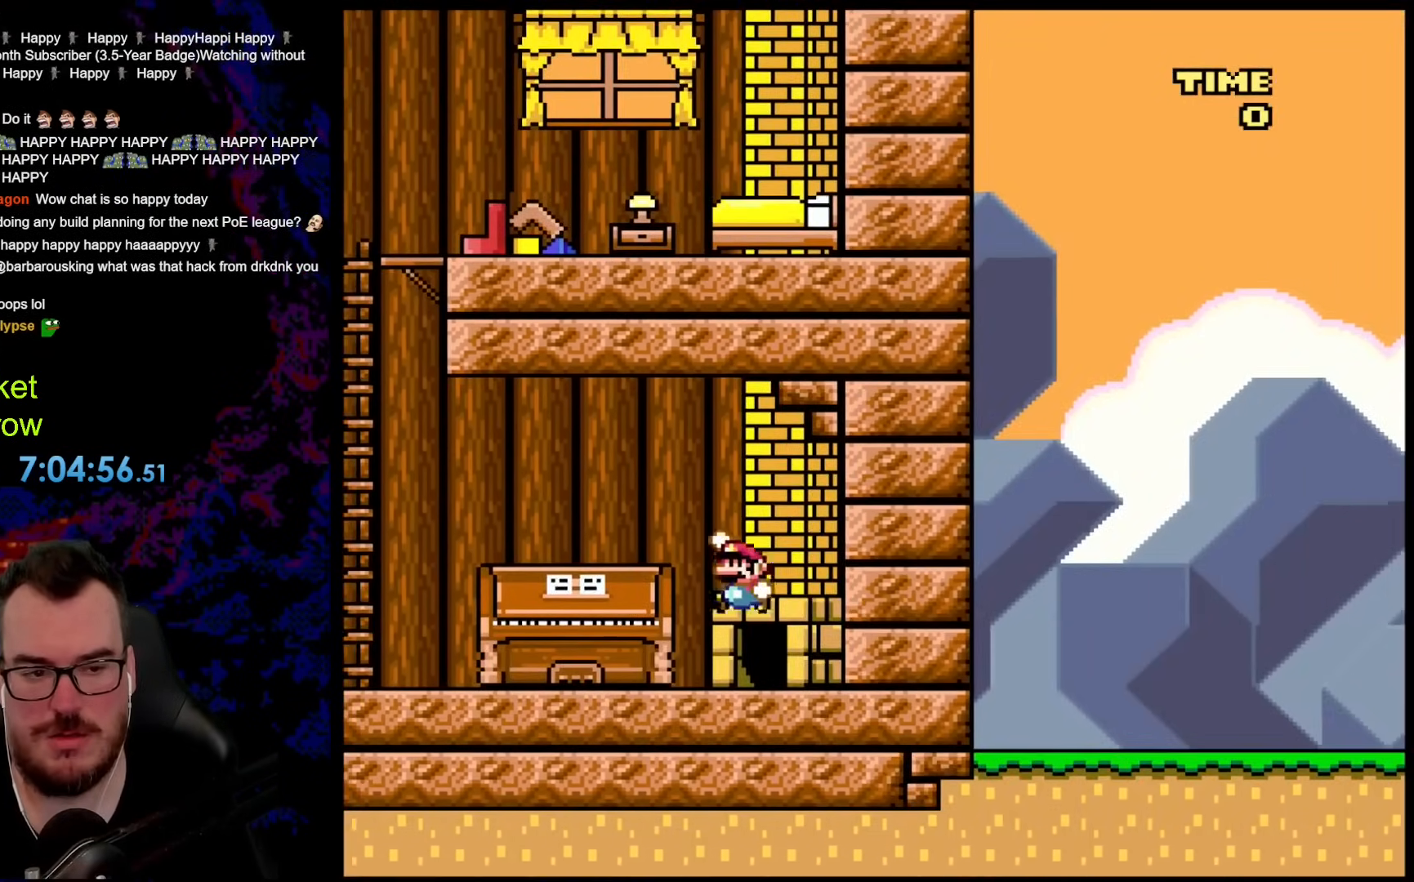
{"buttons": ["Y", "DPAD_LEFT"], "events": [[351, "B", "up"]]}
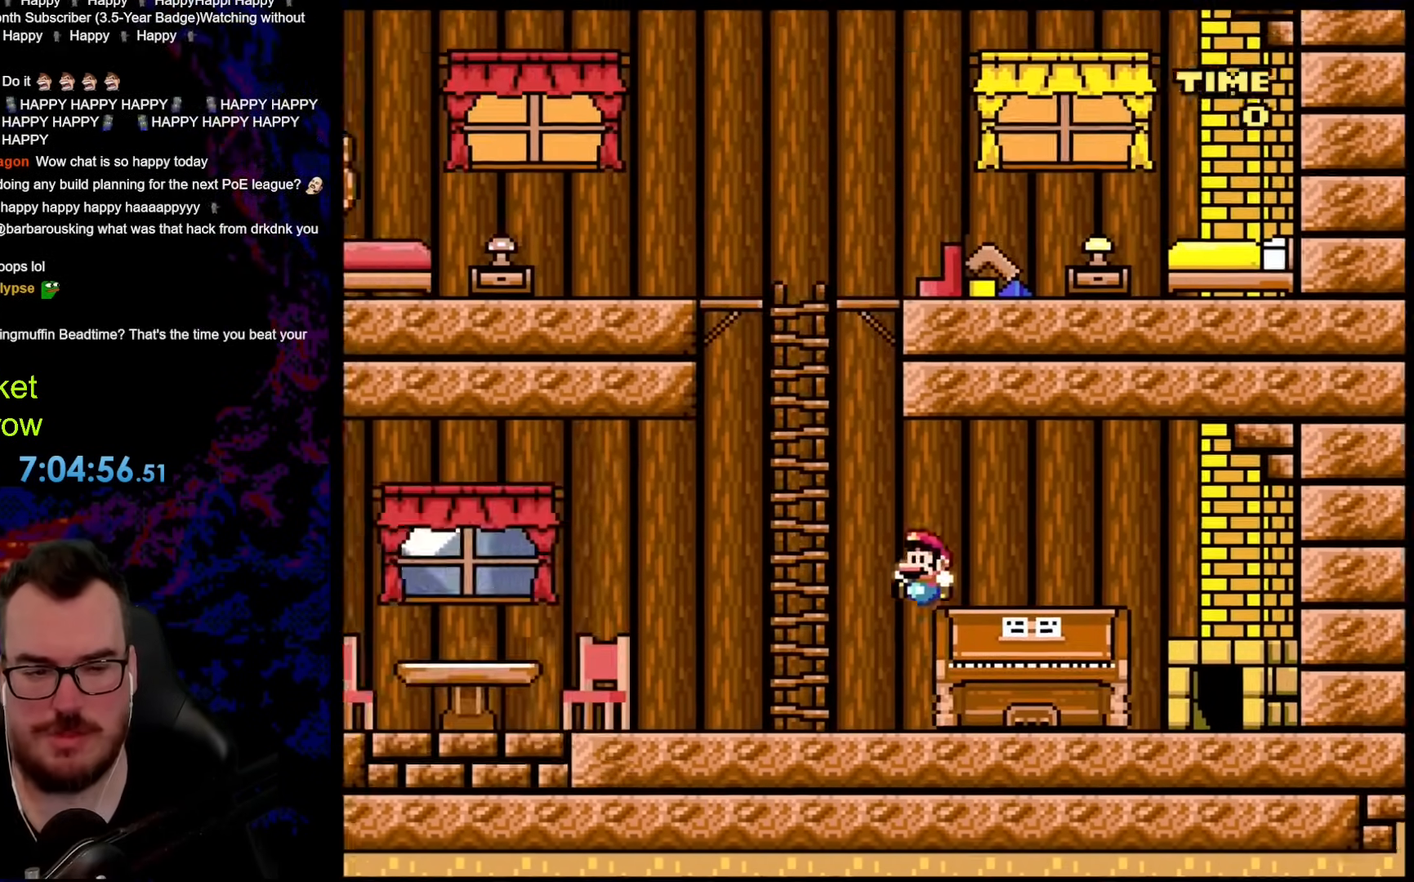
{"buttons": ["B", "Y"], "events": [[167, "DPAD_LEFT", "up"], [251, "B", "down"], [318, "DPAD_RIGHT", "down"], [502, "DPAD_RIGHT", "up"]]}
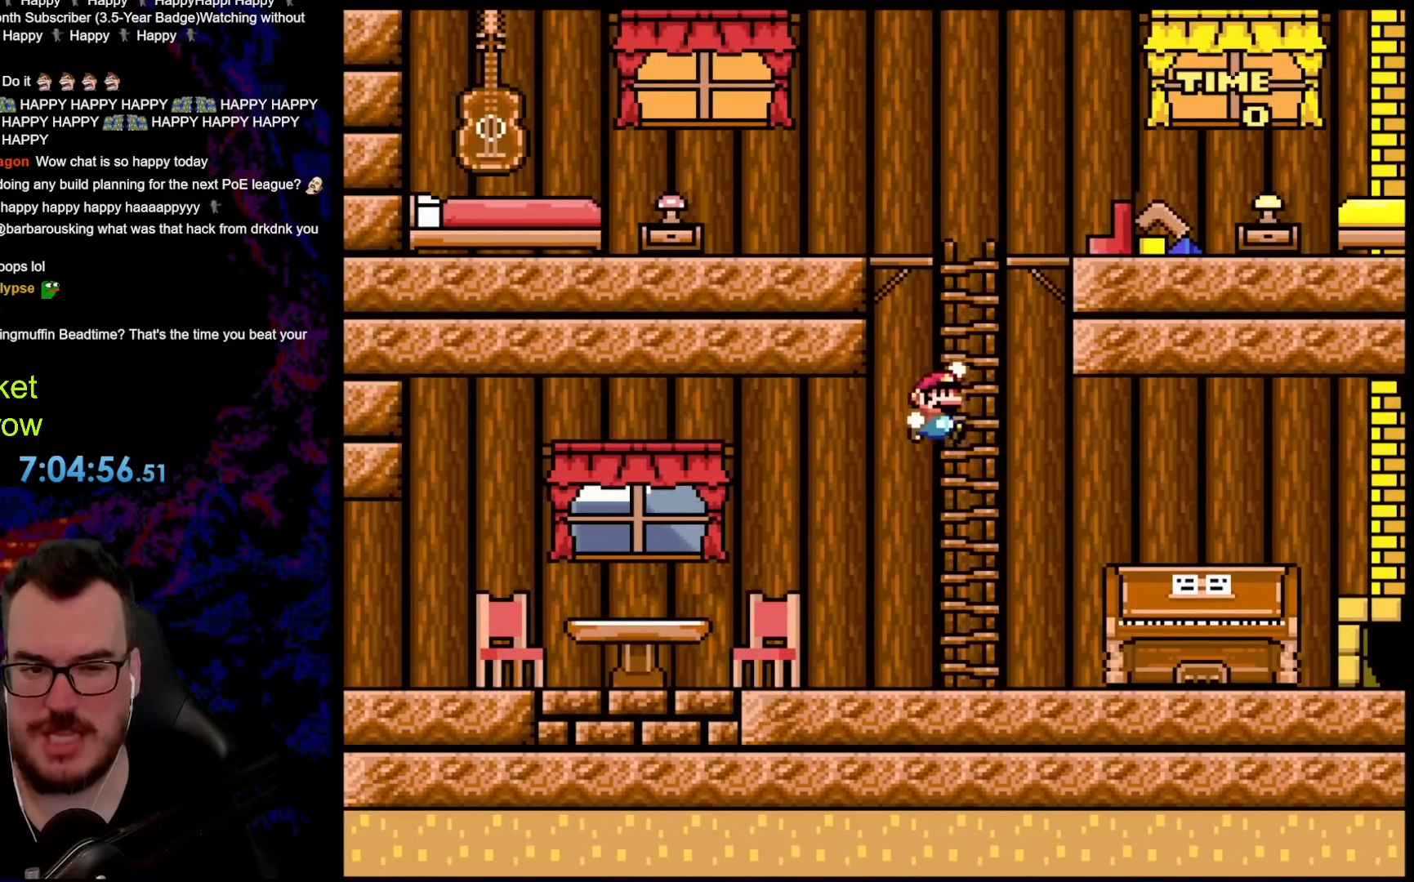
{"buttons": ["Y"], "events": [[100, "B", "up"], [217, "DPAD_UP", "down"], [484, "DPAD_UP", "up"]]}
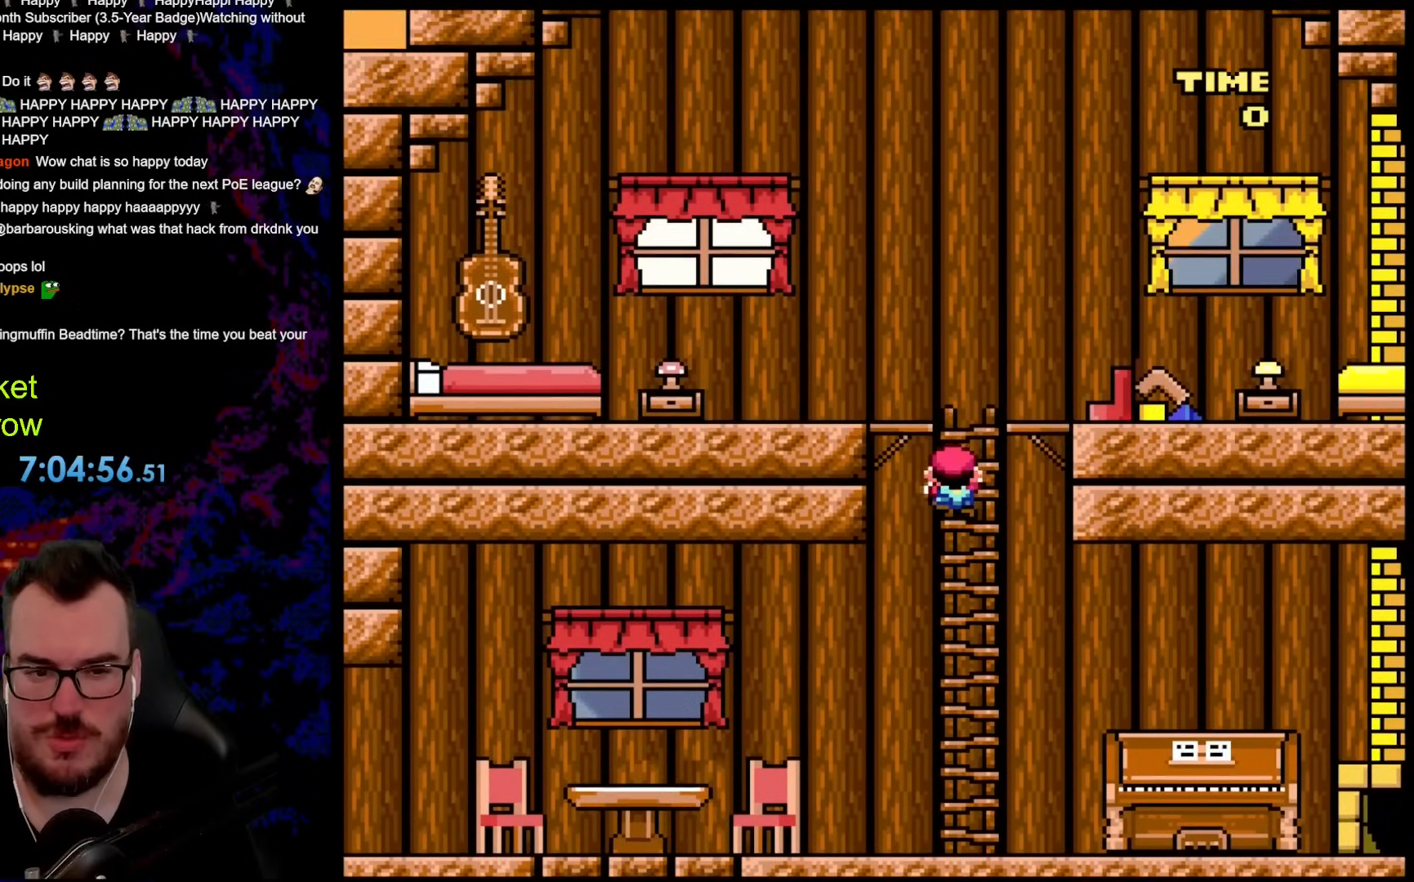
{"buttons": ["Y"], "events": [[235, "B", "down"], [502, "B", "up"]]}
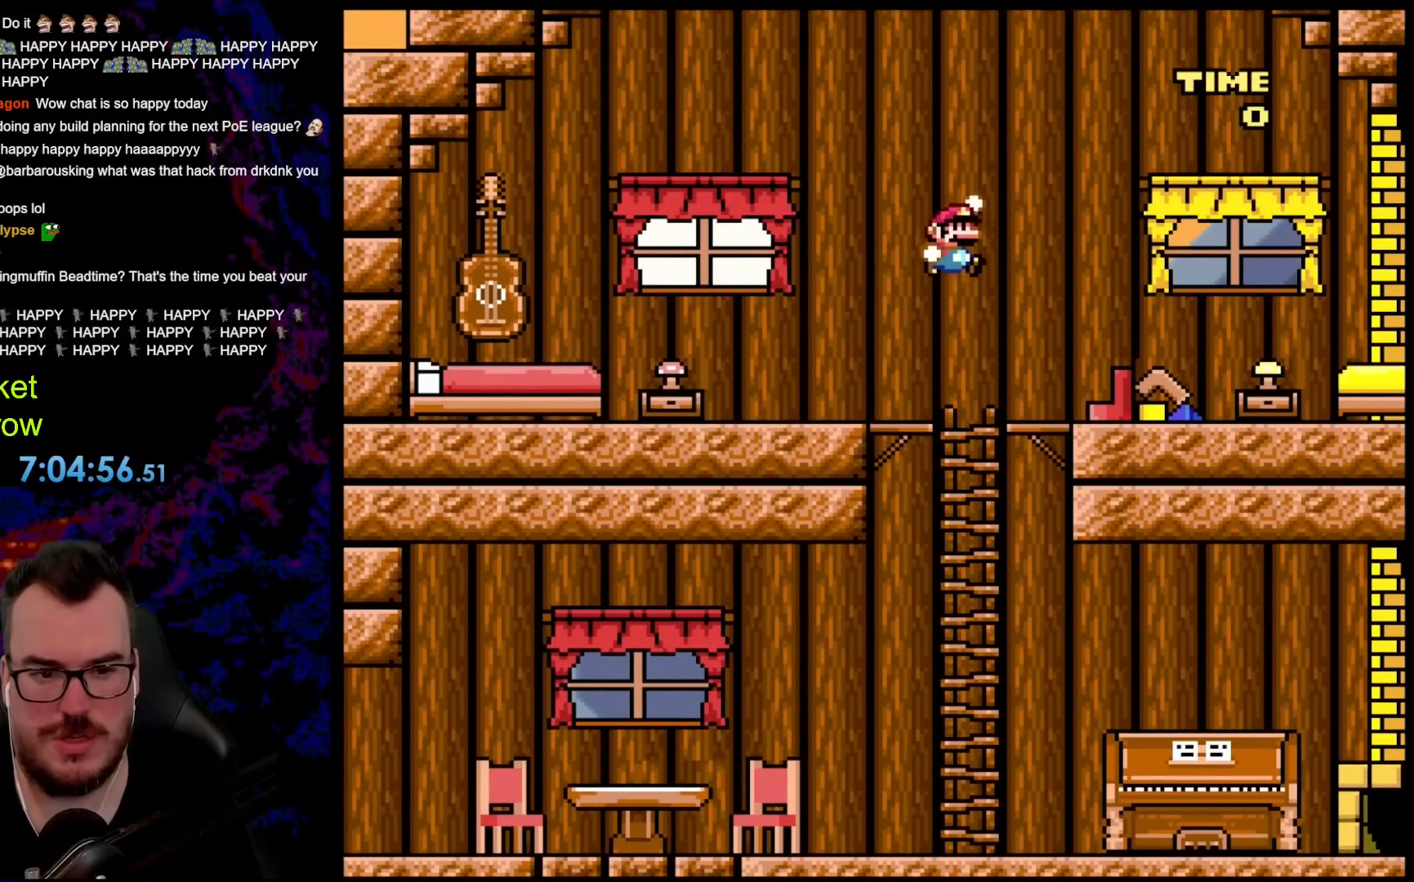
{"buttons": ["Y"], "events": []}
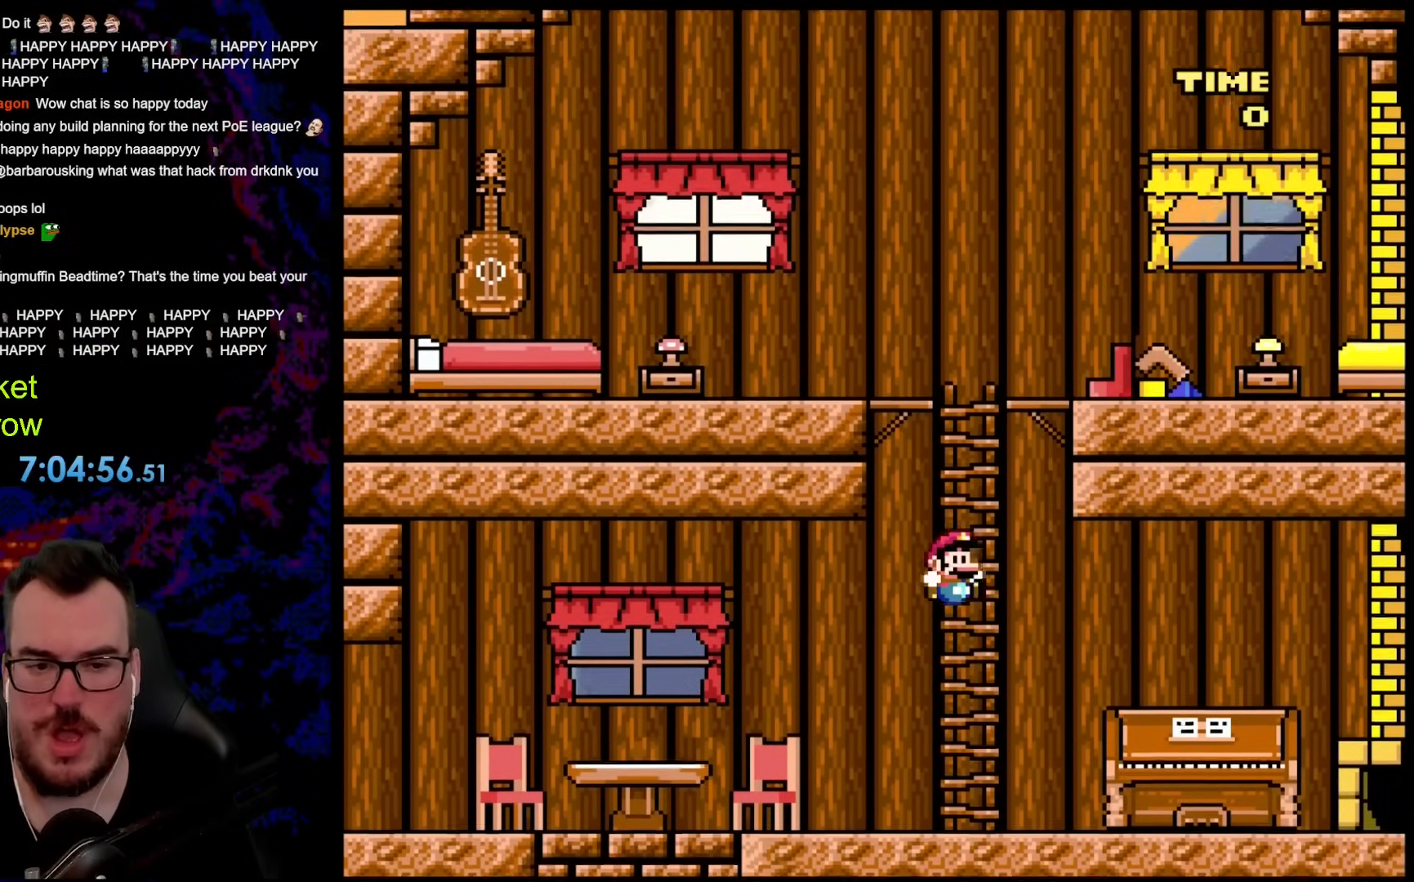
{"buttons": ["Y"], "events": []}
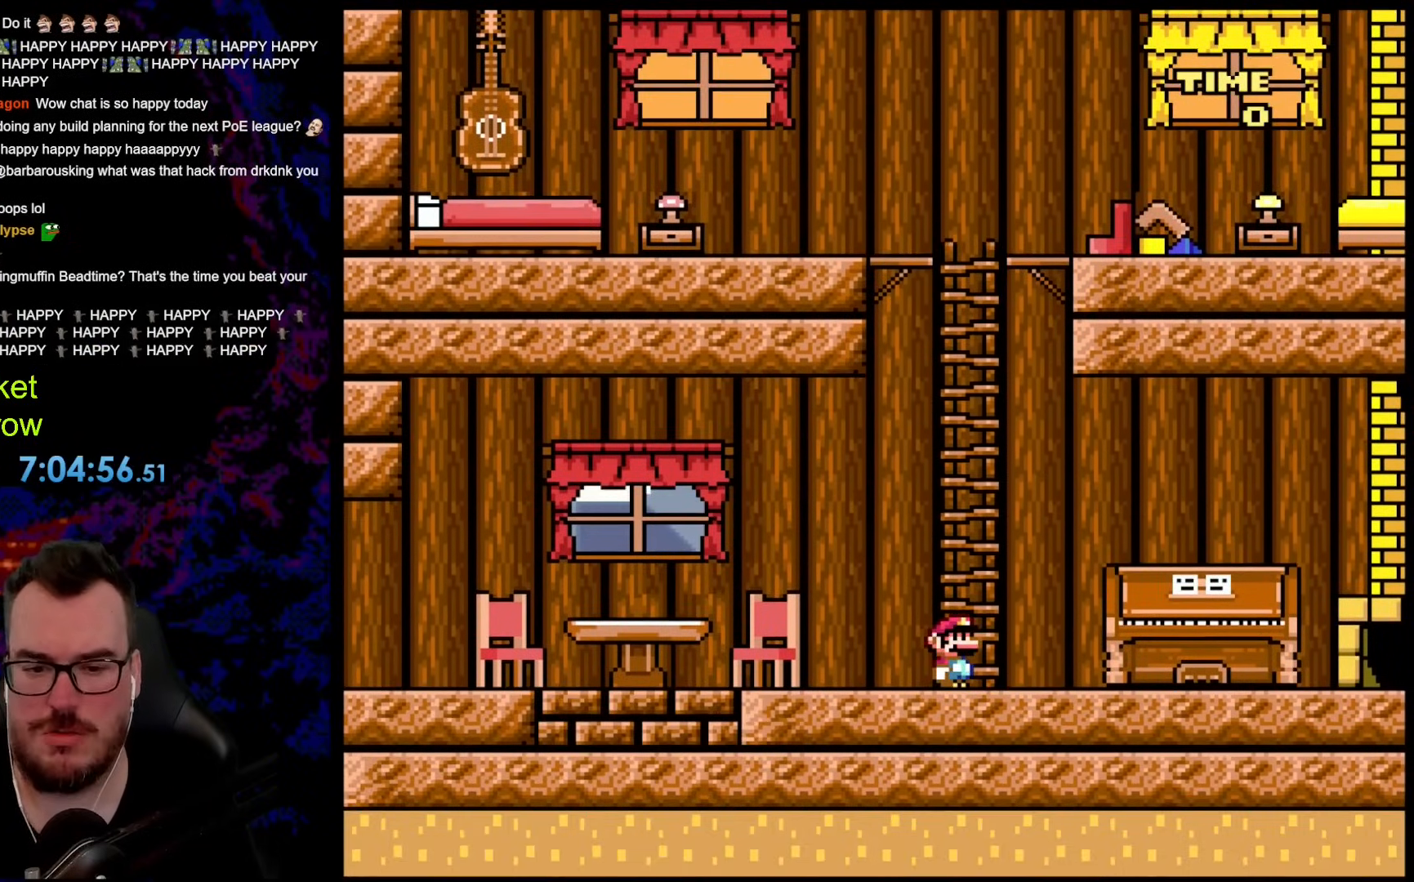
{"buttons": ["Y", "DPAD_RIGHT"], "events": [[368, "DPAD_RIGHT", "down"]]}
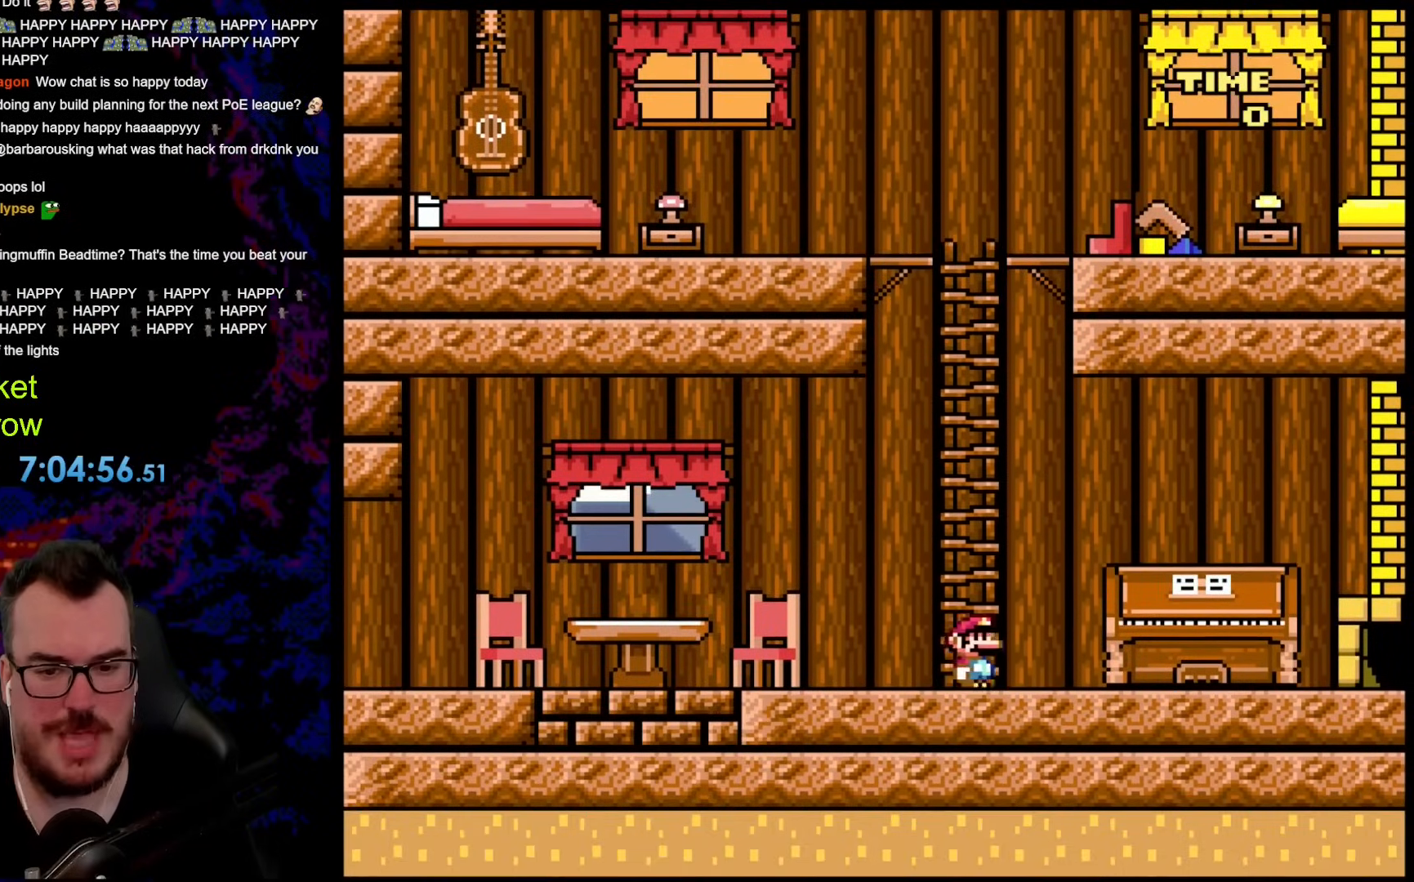
{"buttons": ["Y", "DPAD_RIGHT"], "events": []}
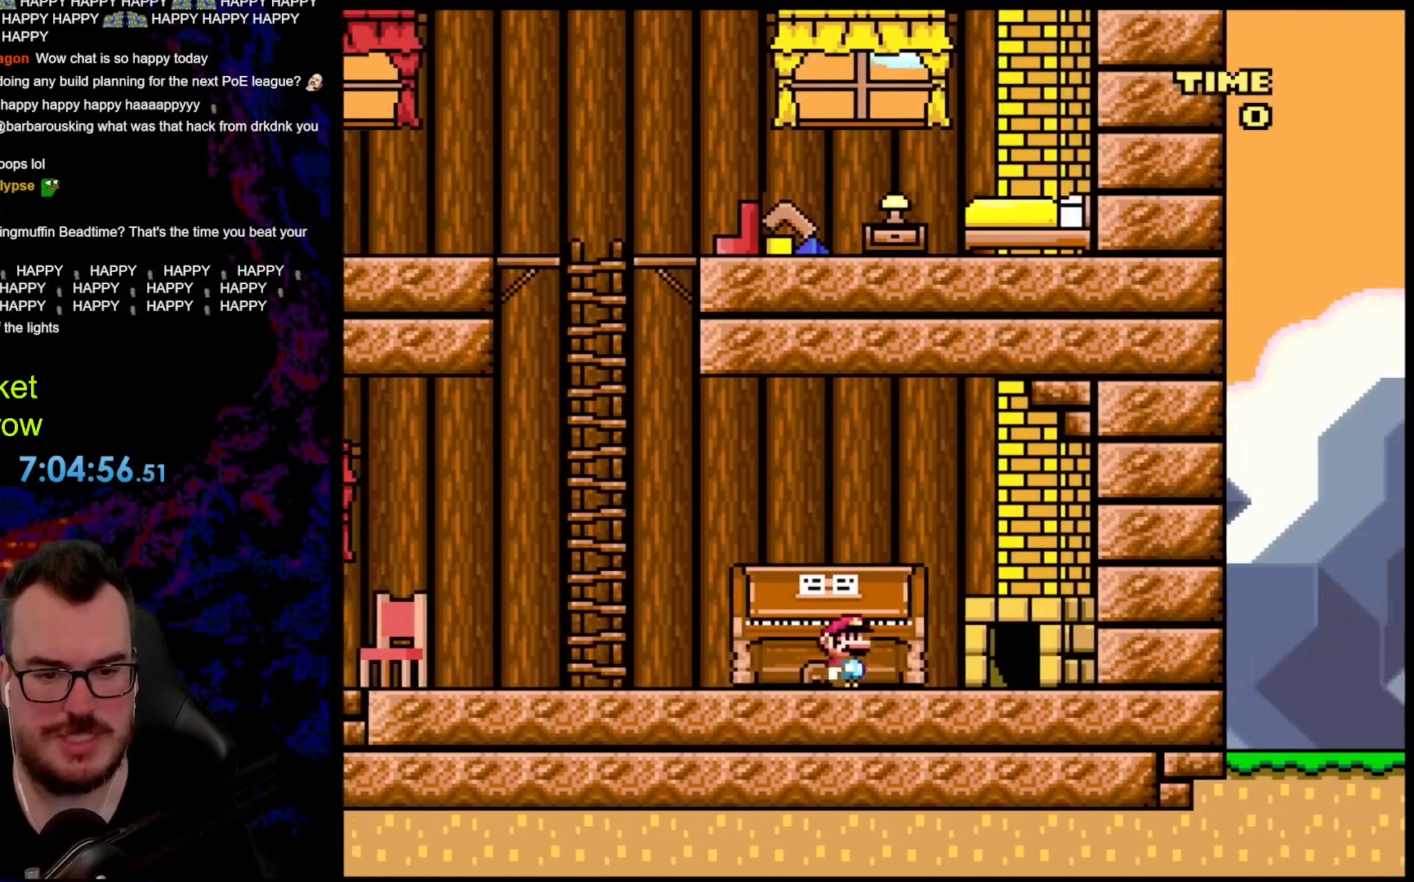
{"buttons": ["Y"], "events": [[151, "DPAD_RIGHT", "up"], [234, "DPAD_RIGHT", "down"], [268, "DPAD_RIGHT", "up"], [285, "DPAD_LEFT", "down"], [285, "DPAD_UP", "down"], [385, "DPAD_LEFT", "up"], [468, "DPAD_UP", "up"]]}
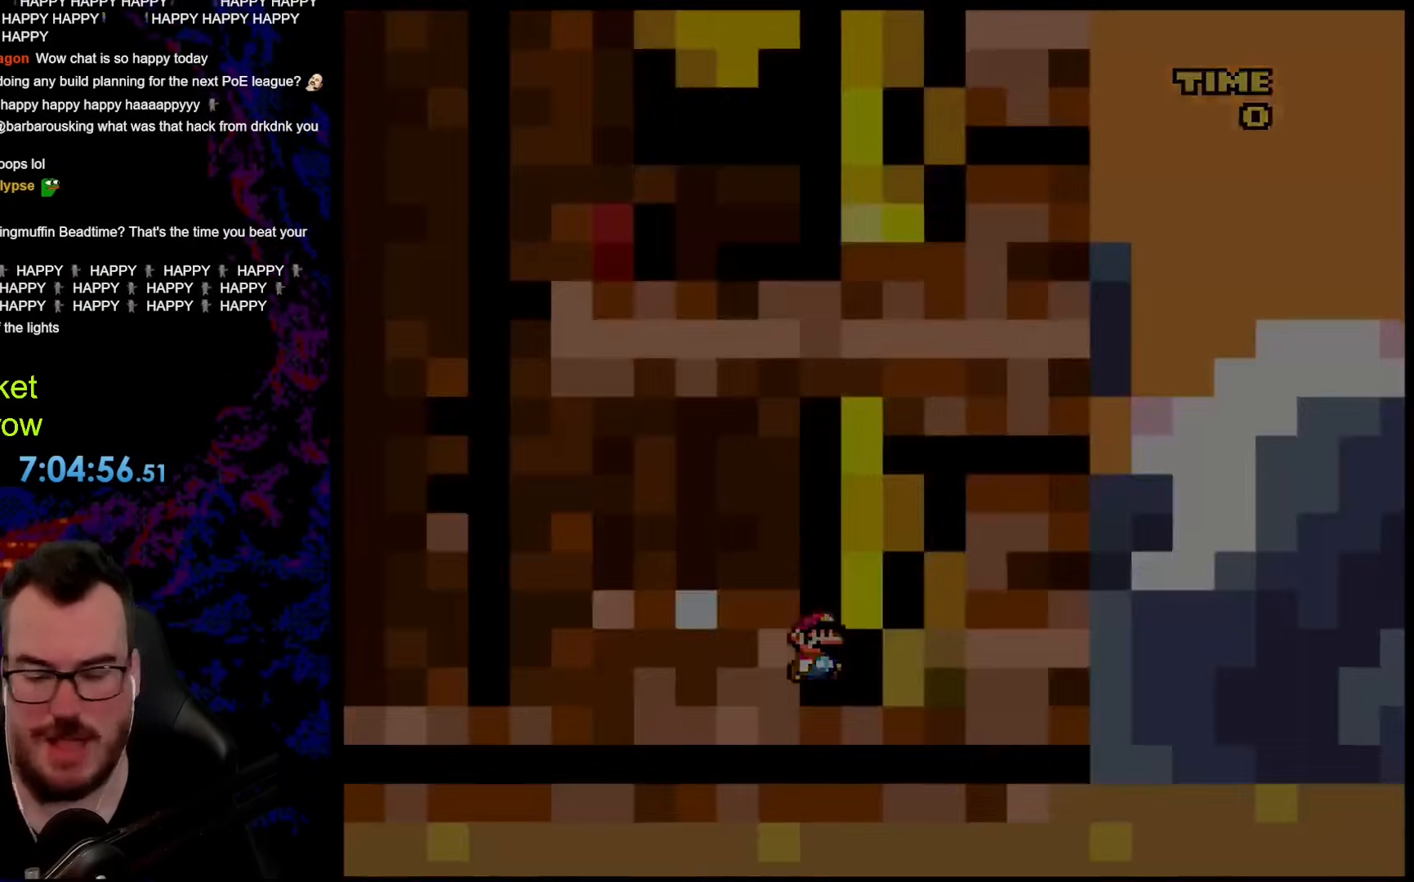
{"buttons": [], "events": [[67, "Y", "up"]]}
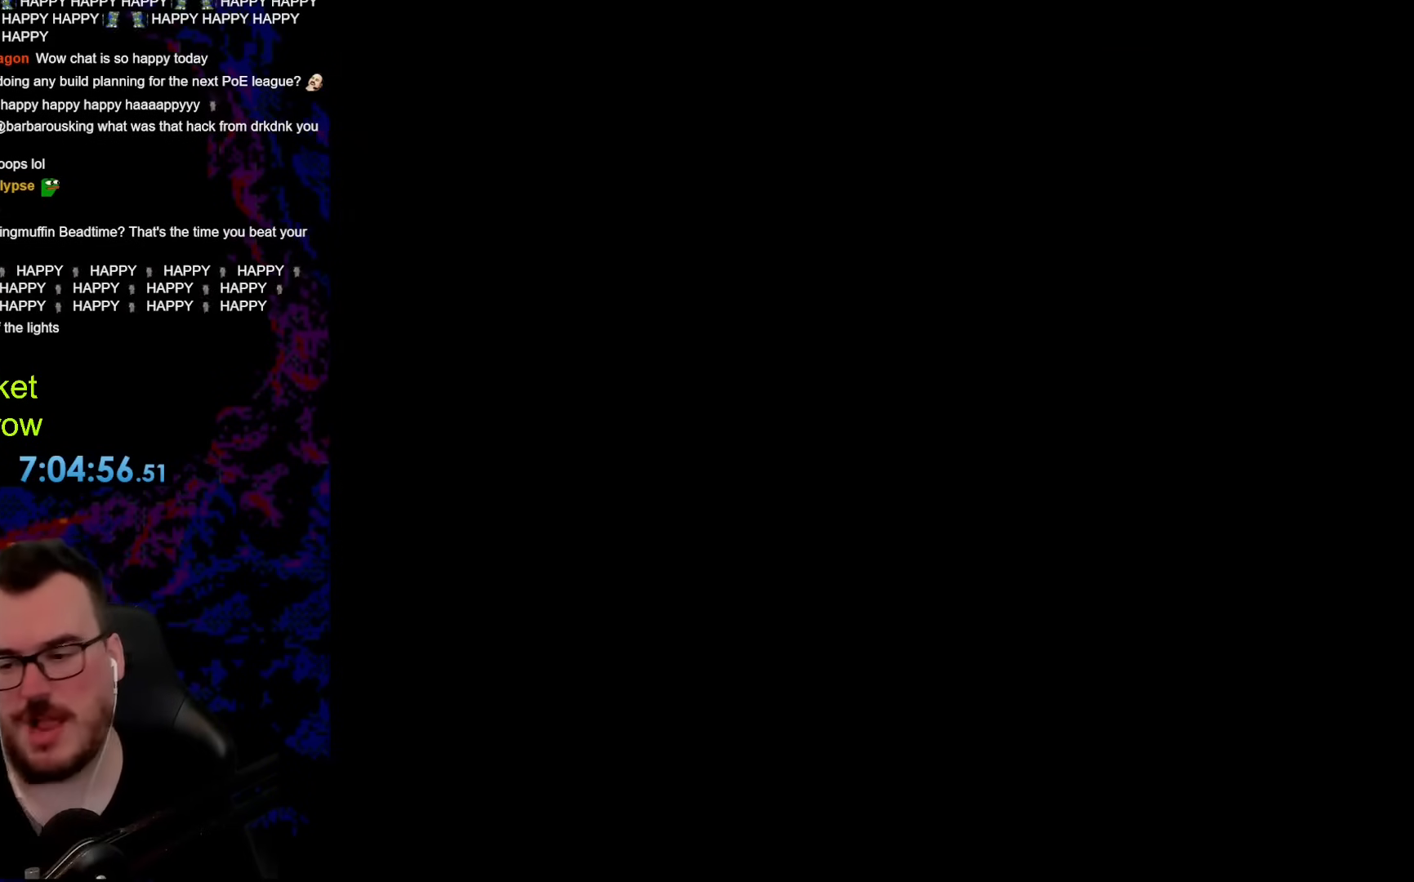
{"buttons": [], "events": []}
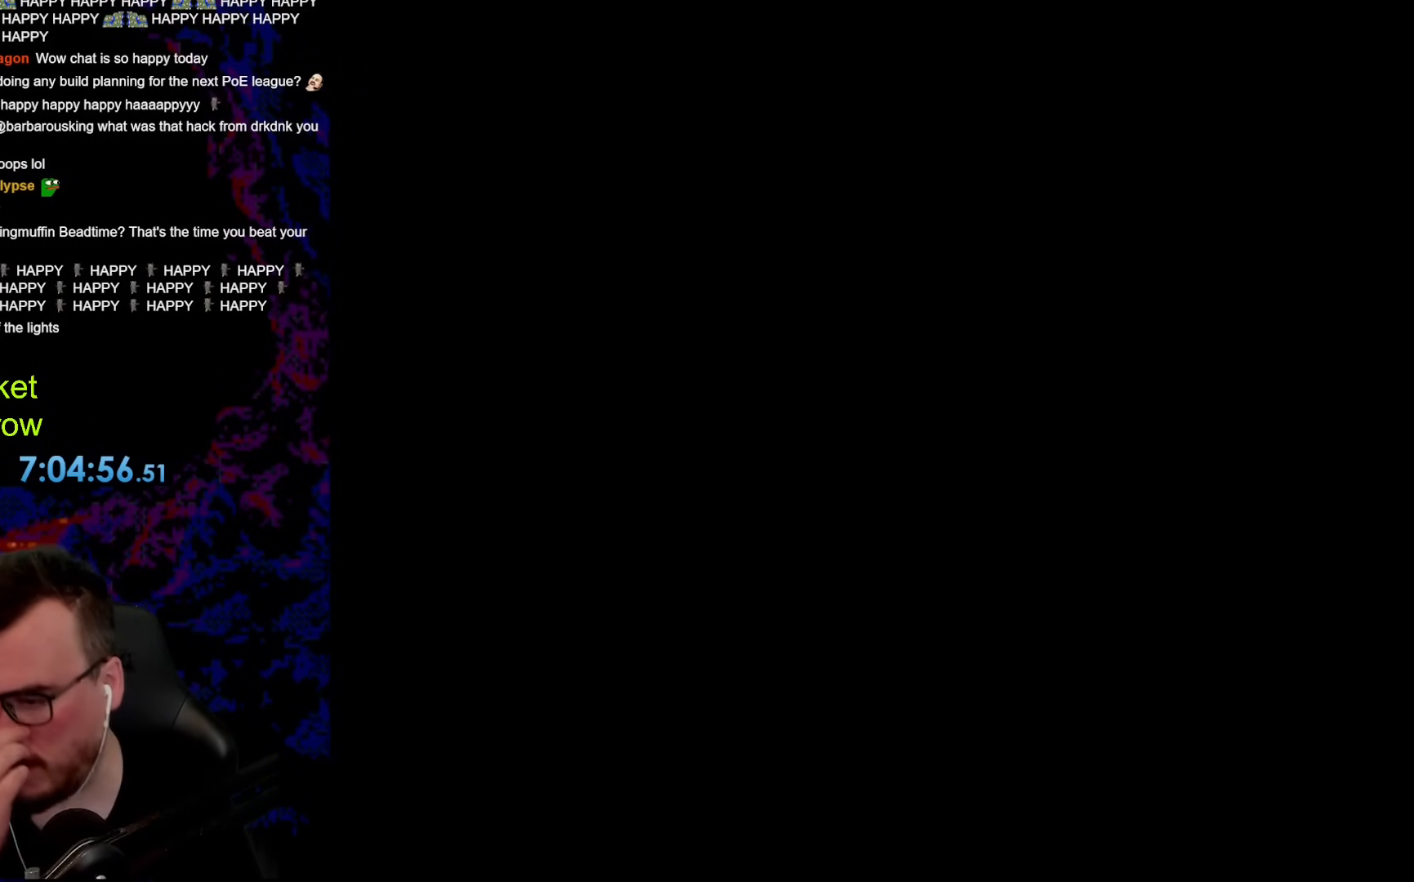
{"buttons": [], "events": []}
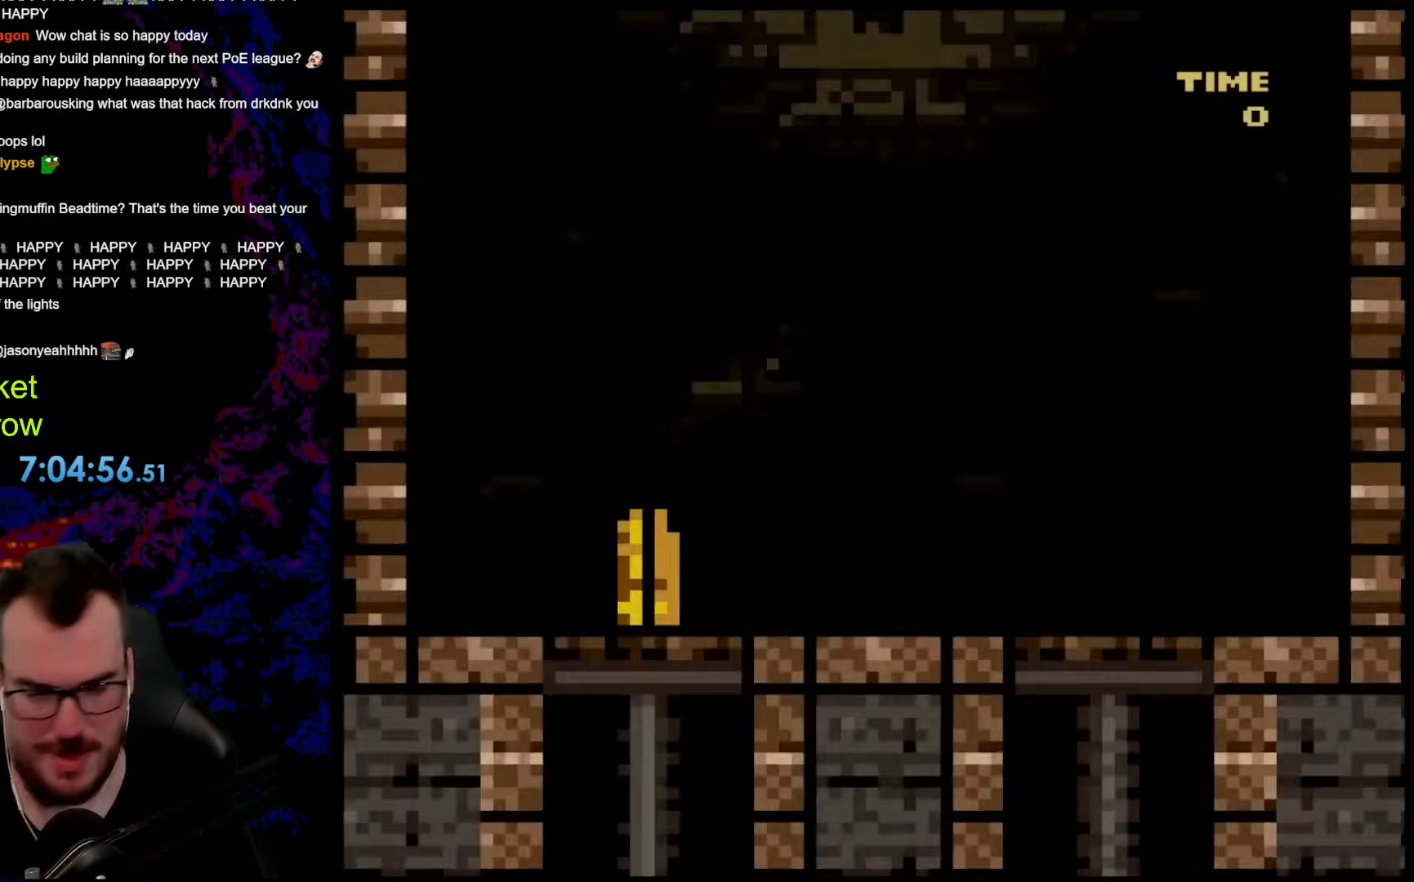
{"buttons": [], "events": []}
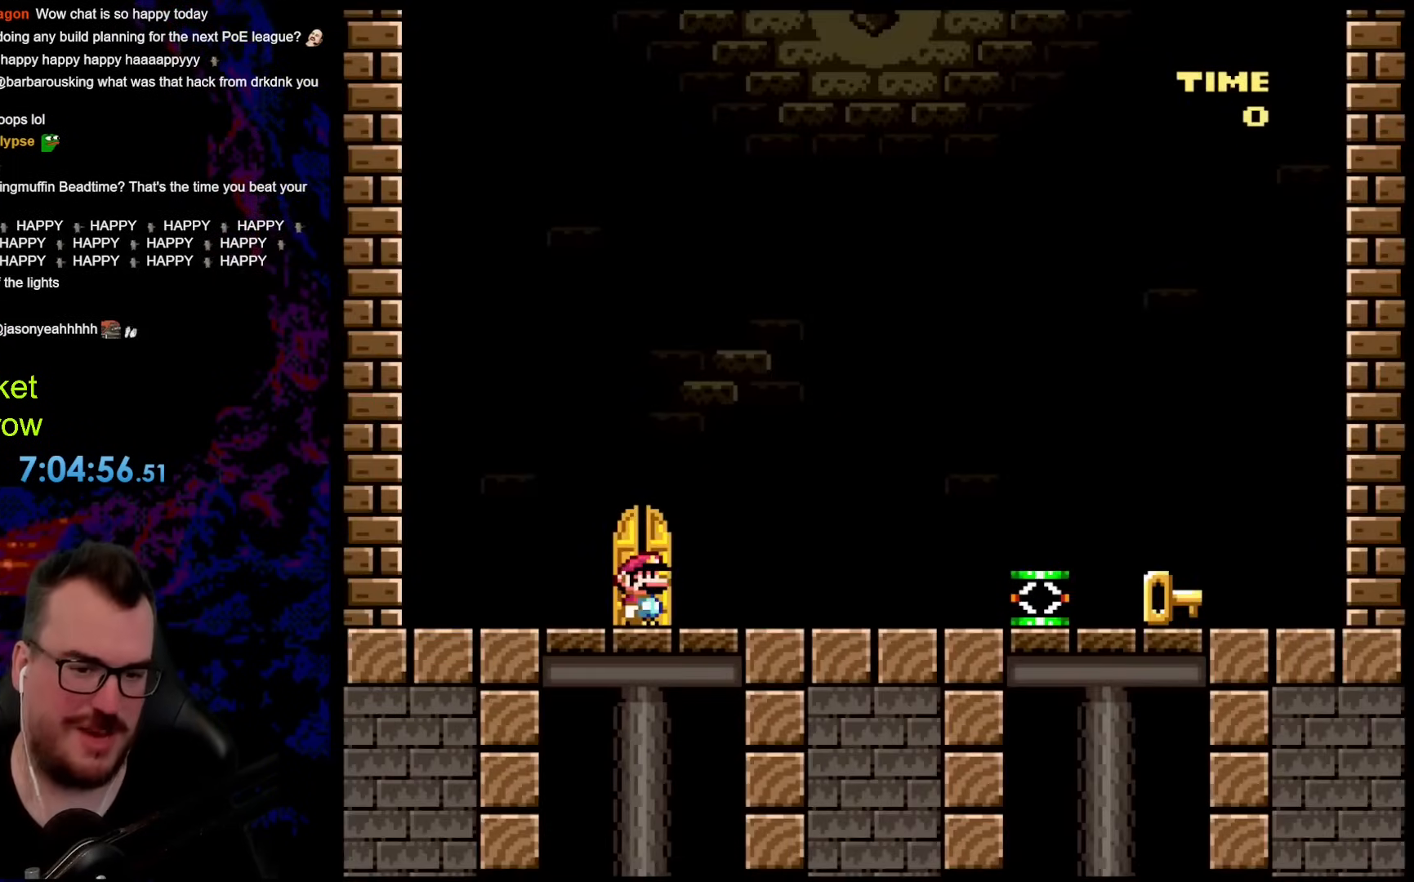
{"buttons": ["Y", "DPAD_RIGHT"], "events": [[50, "DPAD_RIGHT", "down"], [217, "Y", "down"]]}
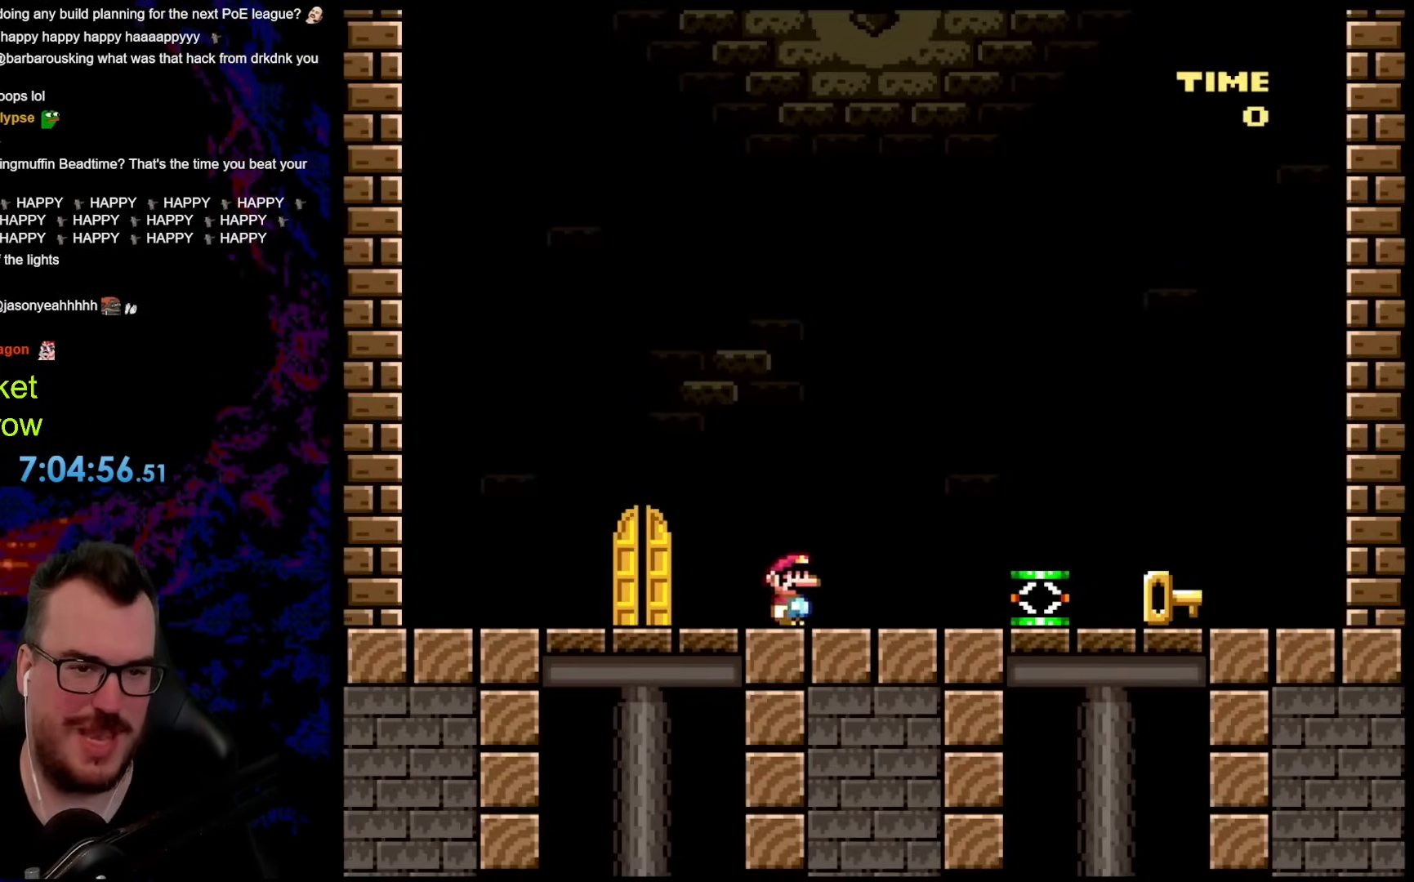
{"buttons": ["Y", "DPAD_RIGHT"], "events": [[67, "B", "down"], [334, "B", "up"]]}
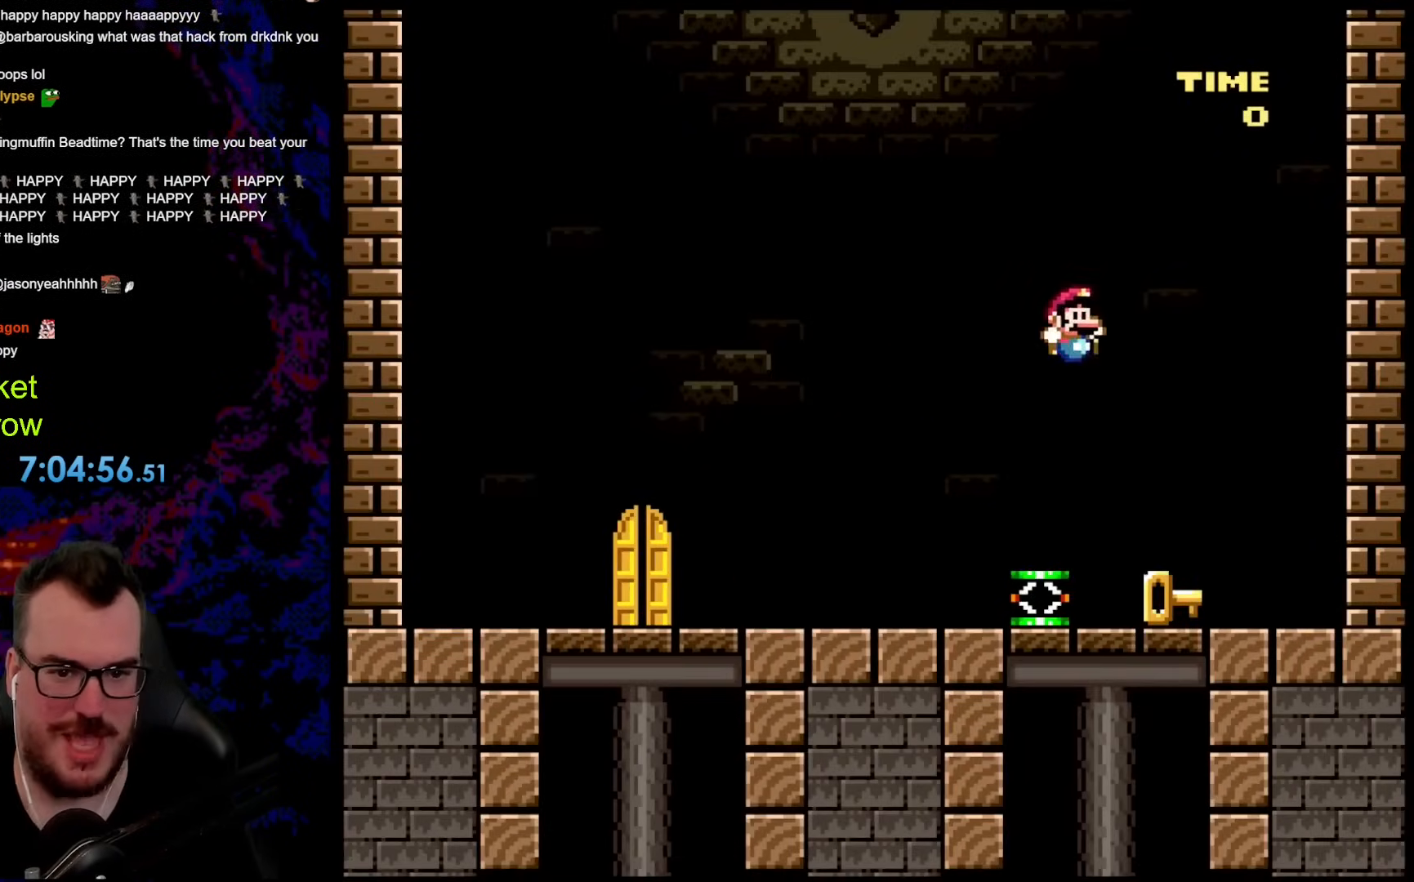
{"buttons": ["B", "Y", "DPAD_LEFT"], "events": [[234, "DPAD_DOWN", "down"], [234, "DPAD_RIGHT", "up"], [250, "DPAD_DOWN", "up"], [250, "DPAD_LEFT", "down"], [417, "B", "down"]]}
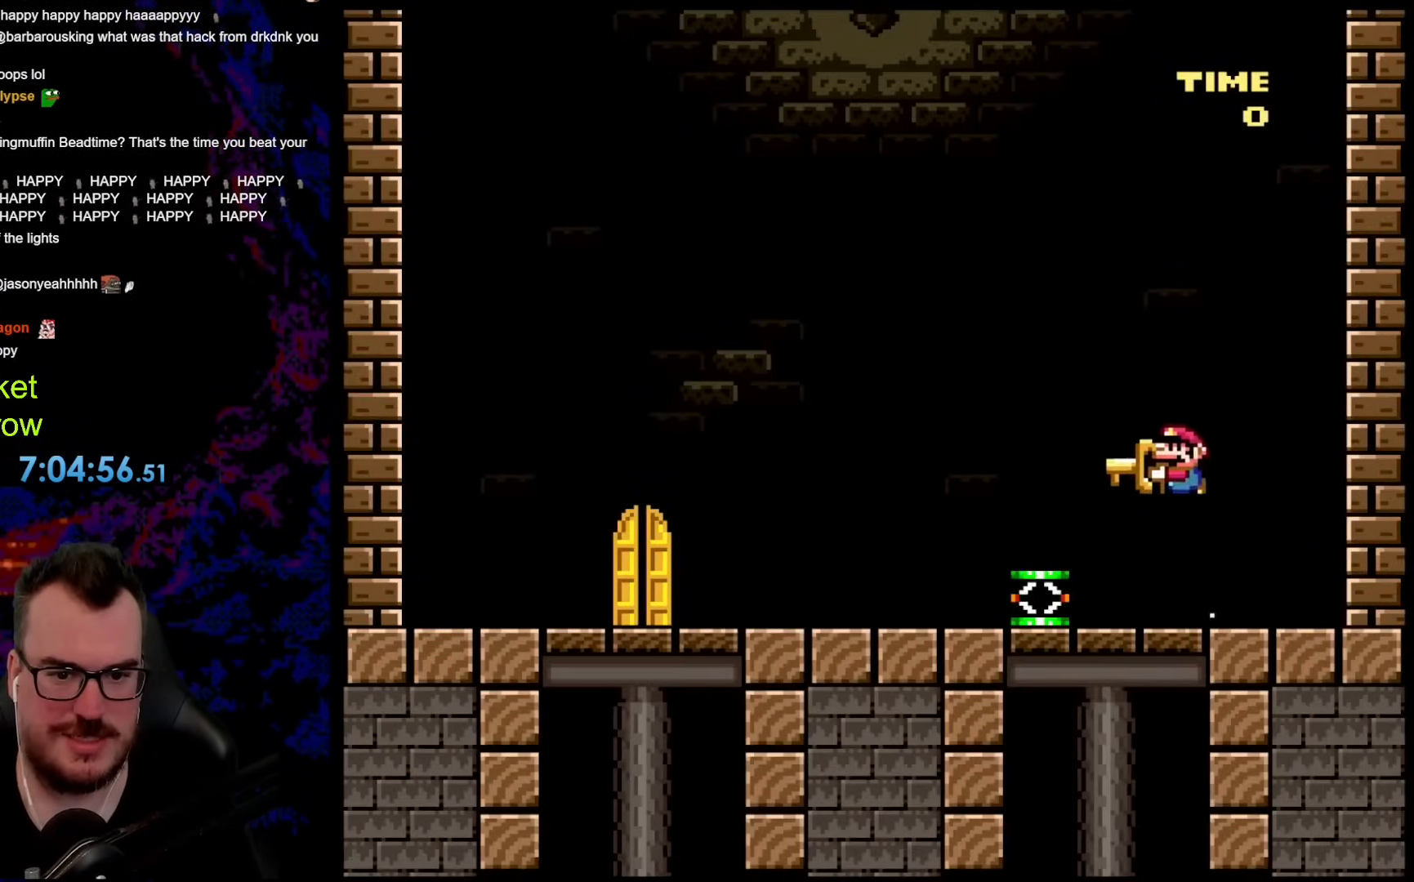
{"buttons": ["B", "Y"], "events": [[50, "B", "up"], [251, "DPAD_LEFT", "up"], [268, "DPAD_RIGHT", "down"], [435, "DPAD_RIGHT", "up"], [485, "B", "down"]]}
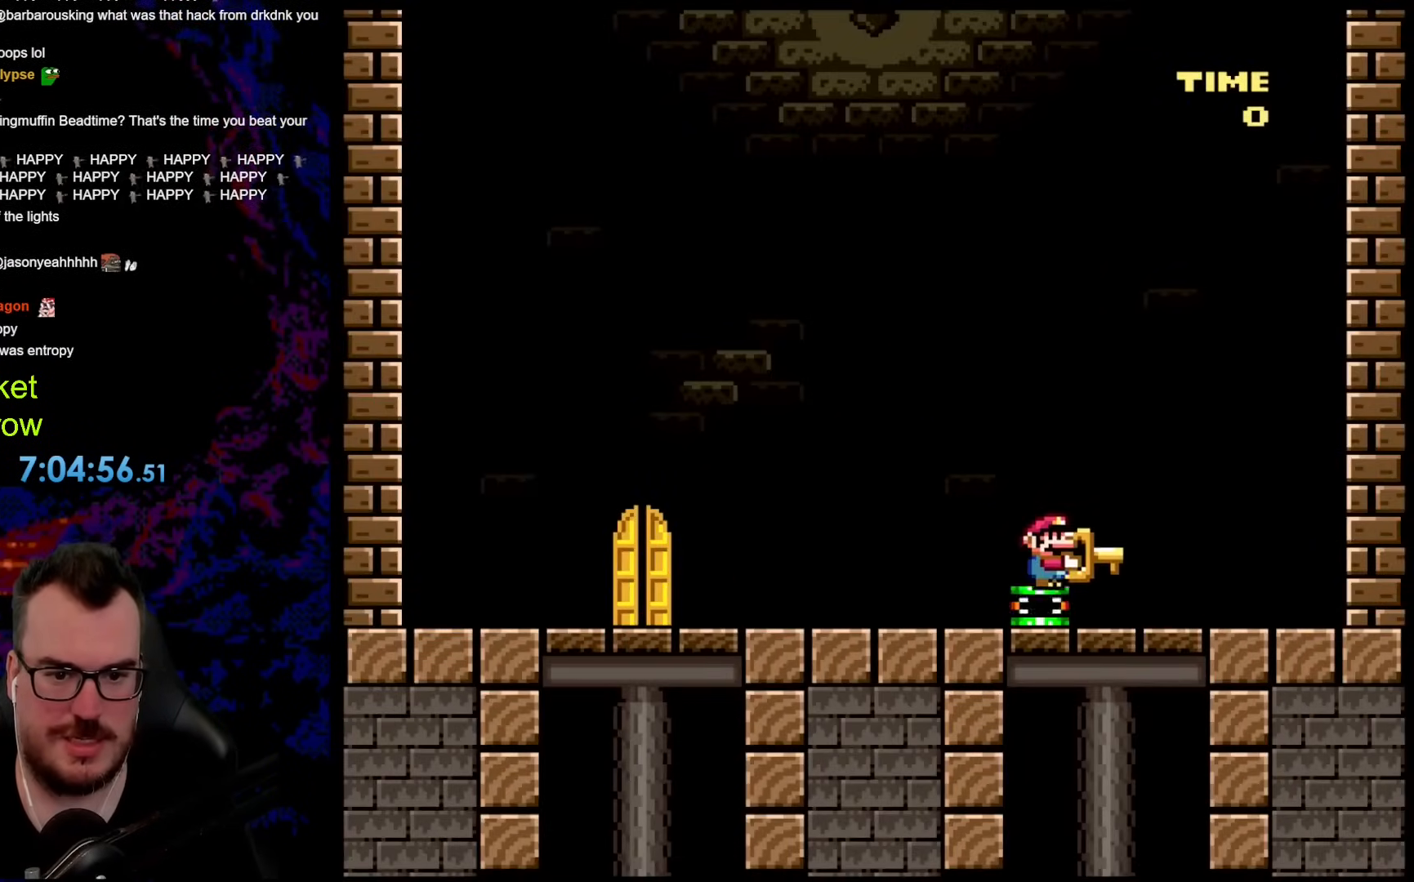
{"buttons": ["B", "Y", "DPAD_RIGHT"], "events": [[451, "DPAD_RIGHT", "down"]]}
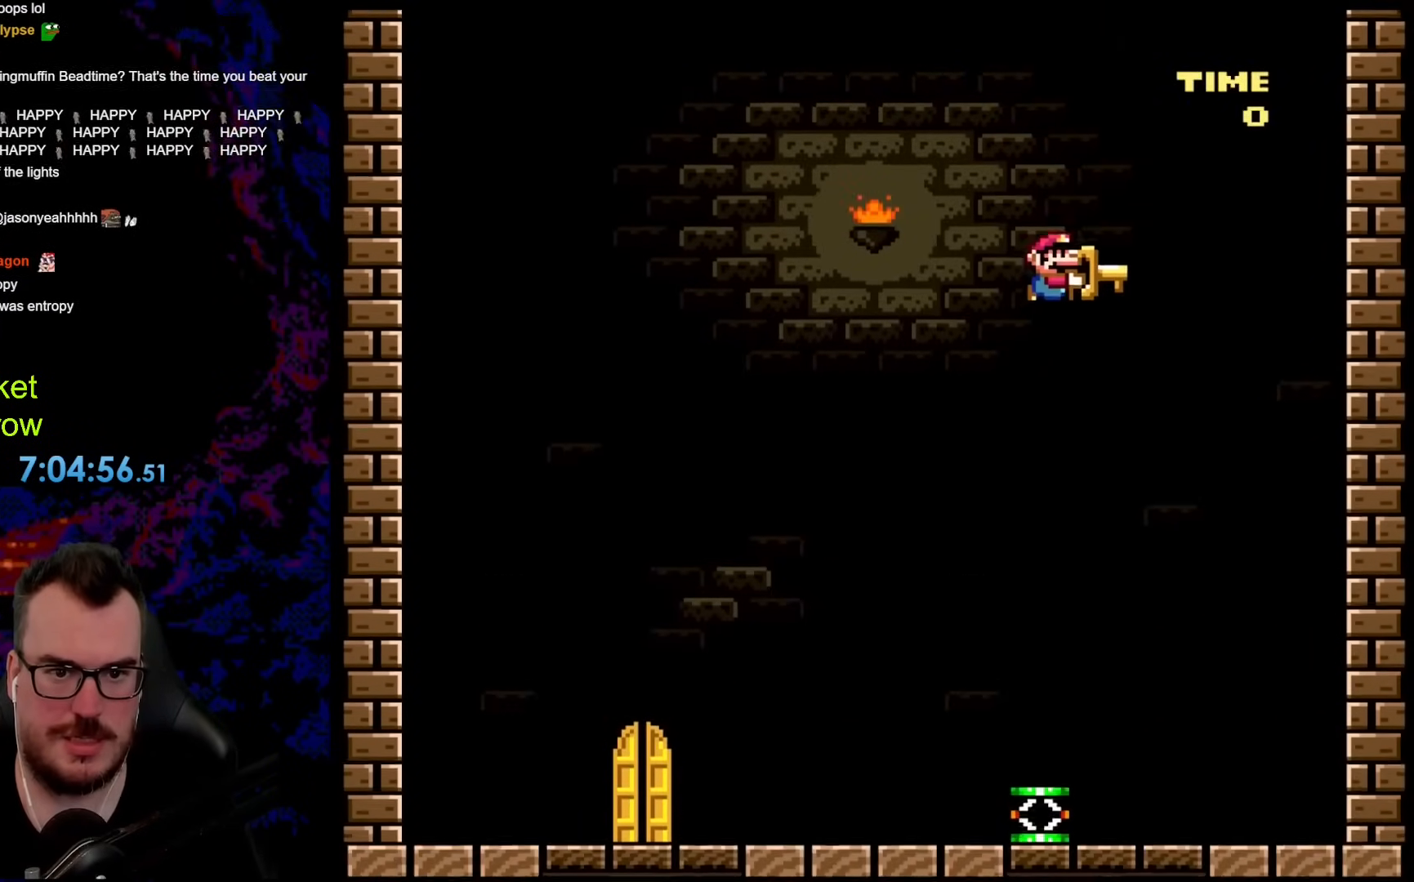
{"buttons": ["DPAD_RIGHT"], "events": [[284, "Y", "up"], [452, "B", "up"]]}
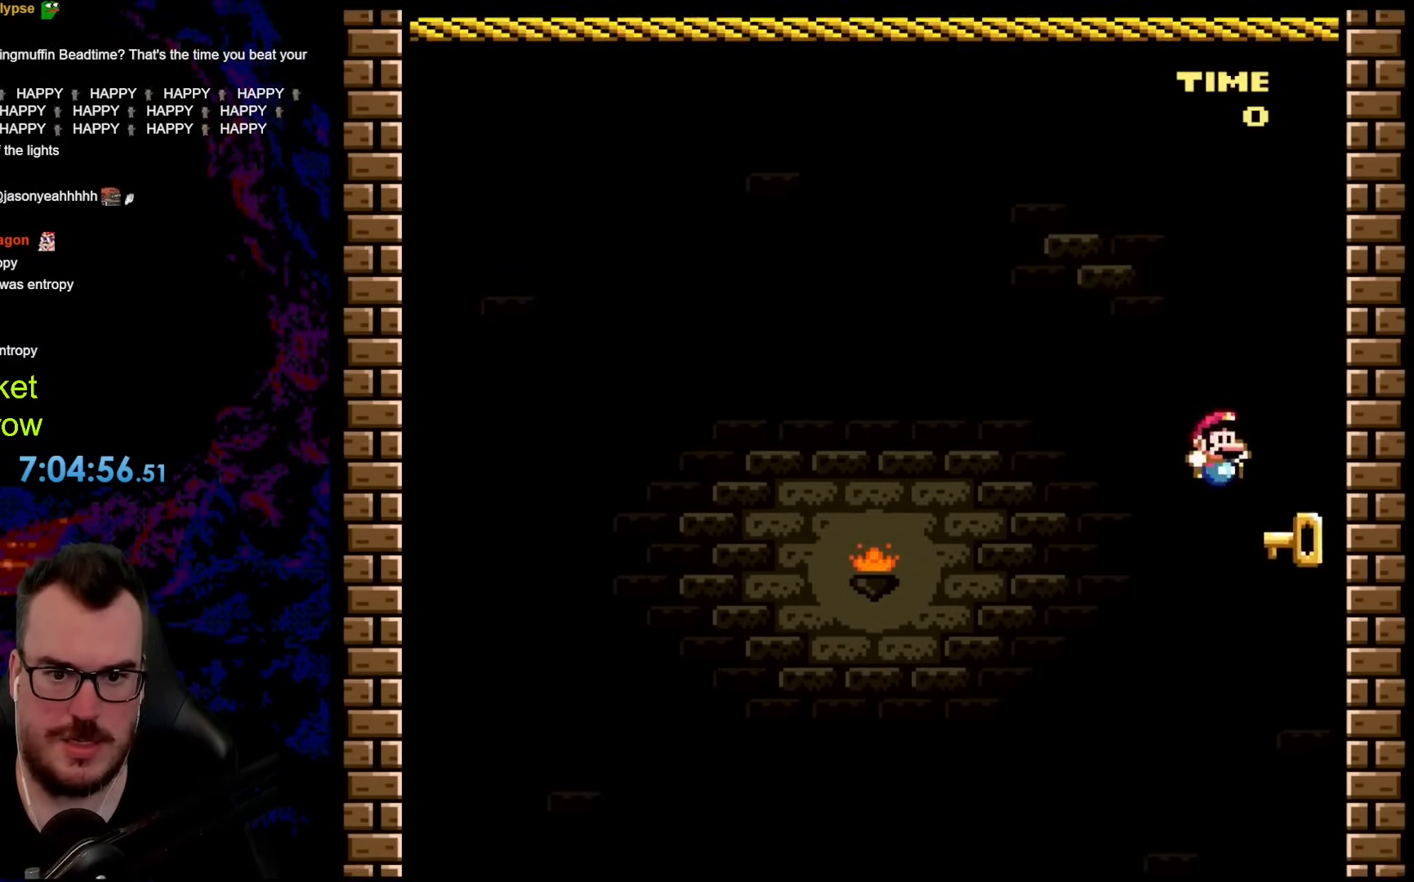
{"buttons": ["B", "Y"], "events": [[33, "DPAD_RIGHT", "up"], [67, "DPAD_LEFT", "down"], [150, "B", "down"], [167, "Y", "down"], [267, "DPAD_LEFT", "up"]]}
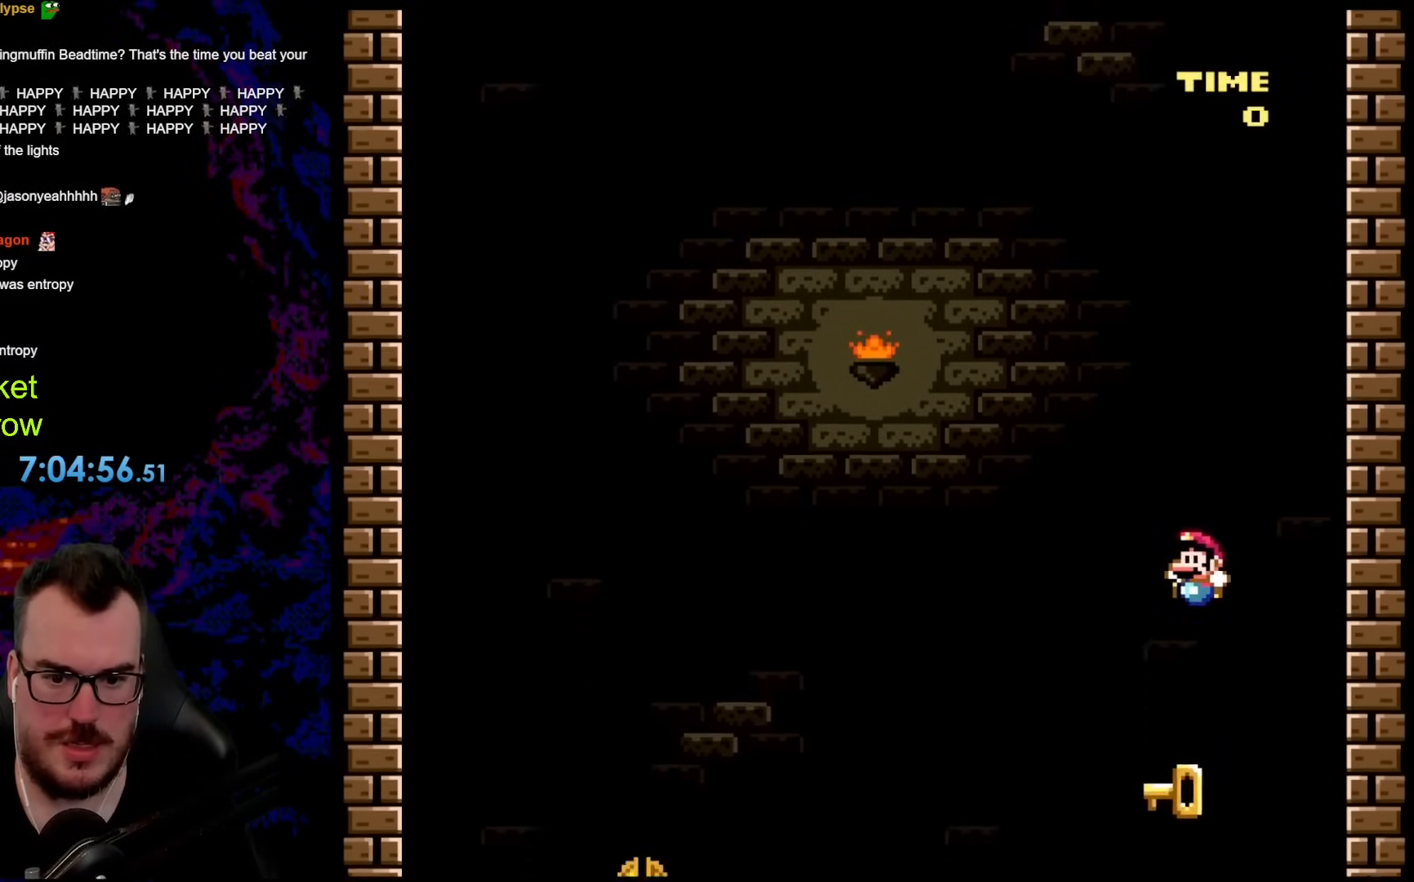
{"buttons": ["Y"], "events": [[17, "B", "up"], [50, "DPAD_LEFT", "down"], [234, "DPAD_LEFT", "up"], [268, "DPAD_RIGHT", "down"], [351, "DPAD_RIGHT", "up"]]}
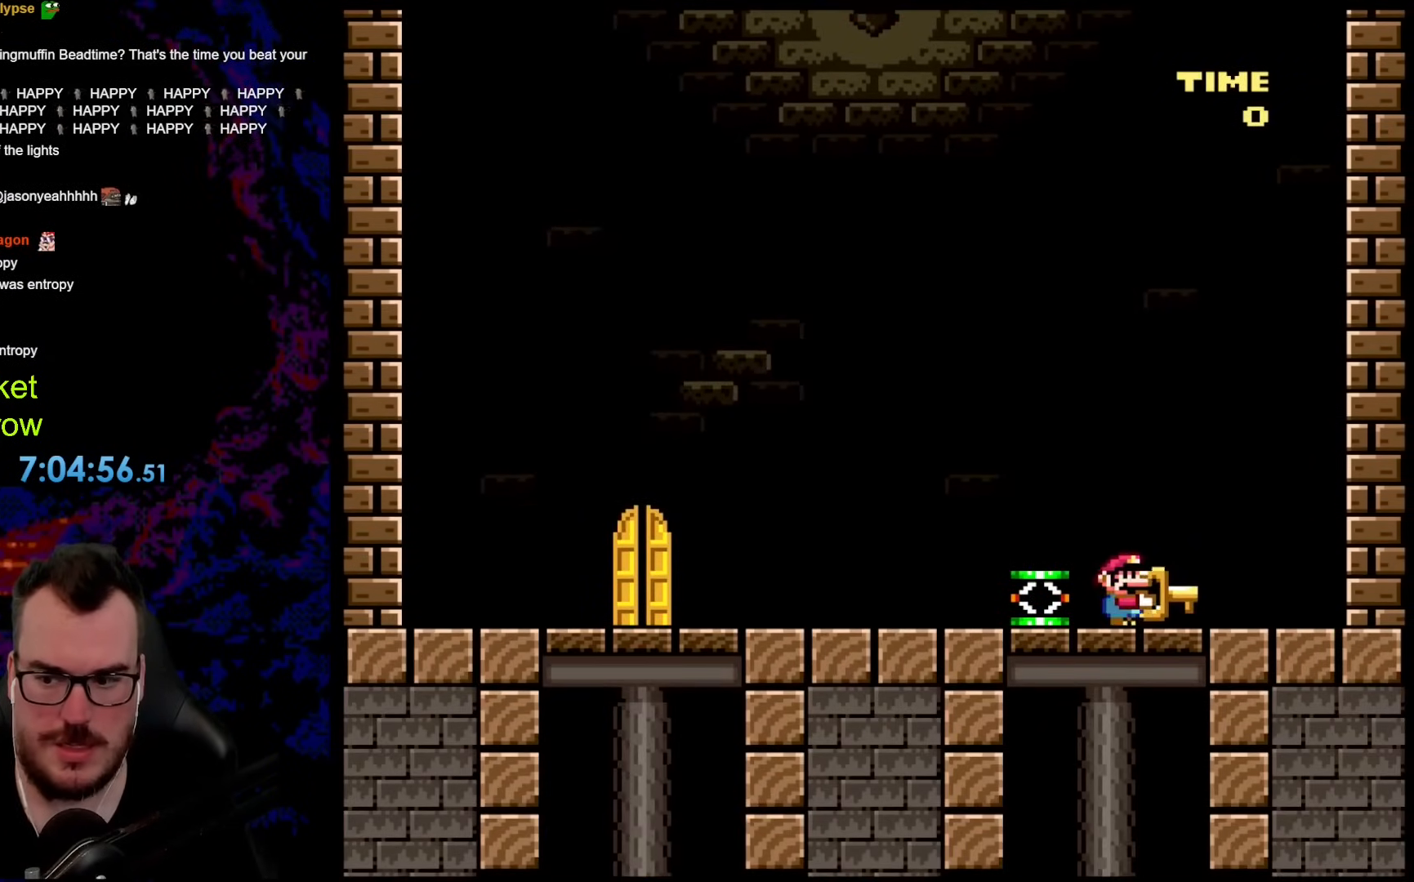
{"buttons": ["Y"], "events": [[117, "DPAD_RIGHT", "down"], [251, "DPAD_RIGHT", "up"]]}